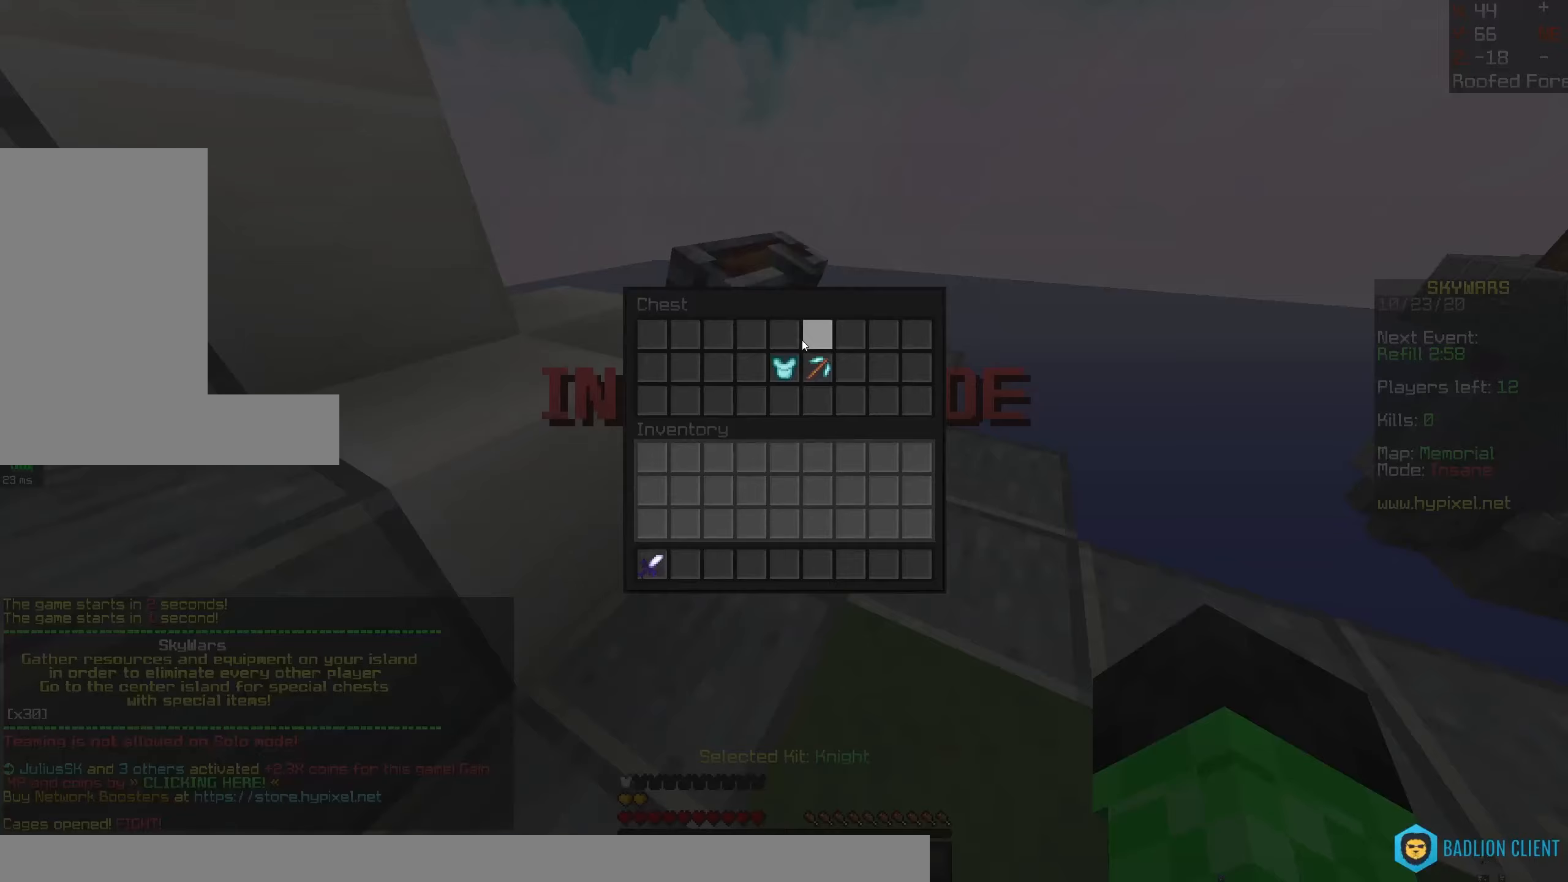
Gameplay with keyboard and mouse; each line is a JSON object with the keys and mouse buttons held at the frame after it (dt_ms = milliseconds from this image to that frame). "events" lists presses ("down") and releases ("up") of "a", "d", "s", "space", "w", "mouse_left" and "mouse_right" between this image and that frame as [ms after this image, input, new state], when the widget could be followed in between. "mouse_left", "mouse_right" = the "left", "right" buttons of the "mouse" list. No other keys are recorded. Fast repeated clicks can show as one long hold. Mouse movement is not recorded.
{"dt_ms": 67, "keys": [], "mouse": [], "events": []}
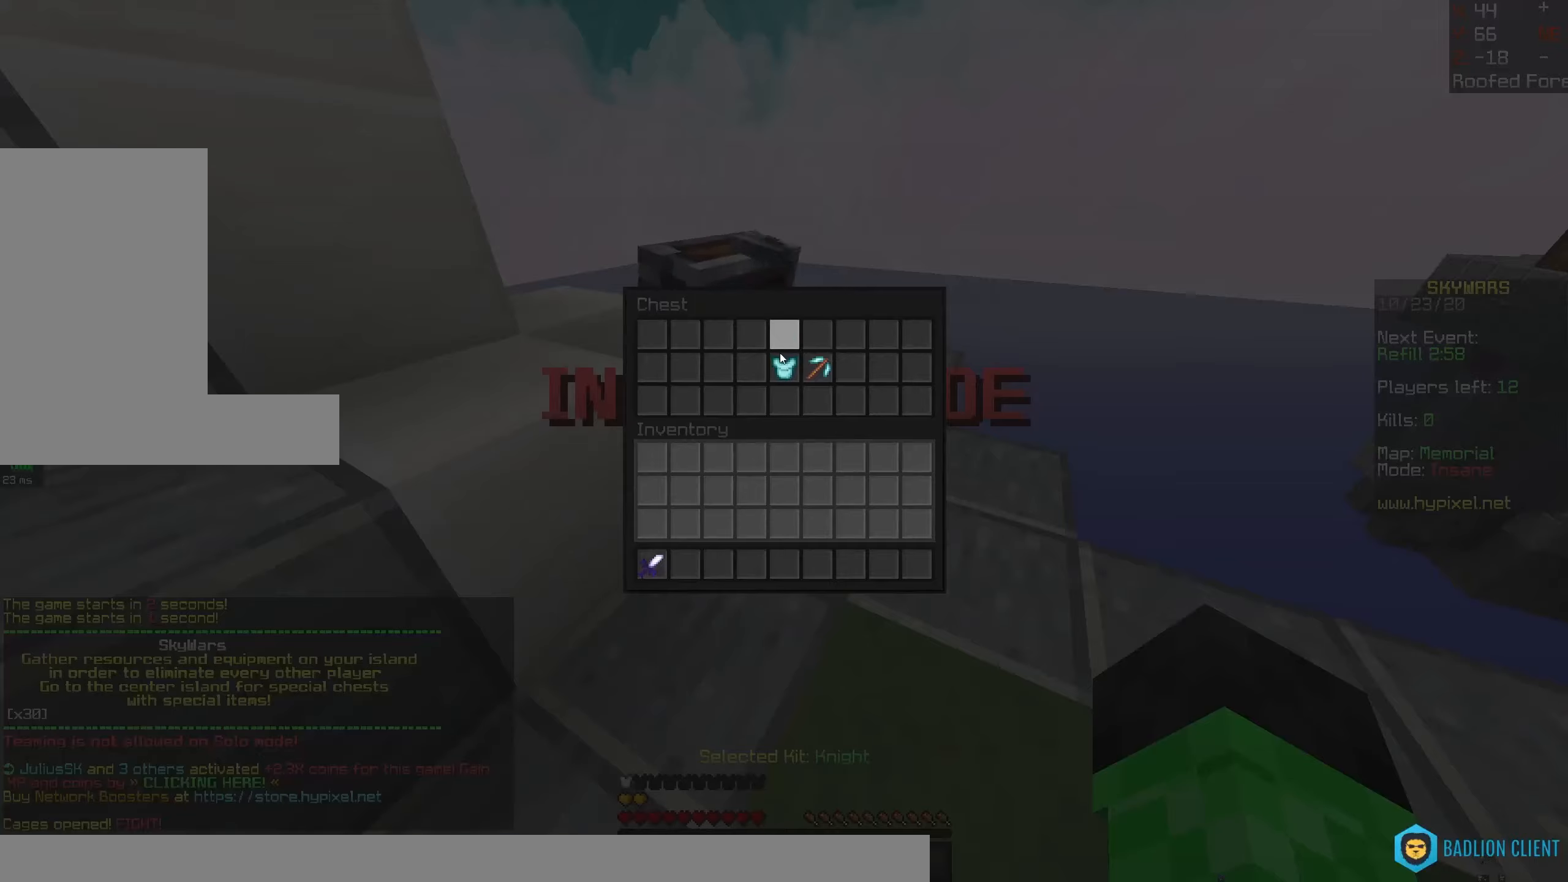
{"dt_ms": 500, "keys": [], "mouse": ["left"], "events": [[416, "mouse_left", "down"]]}
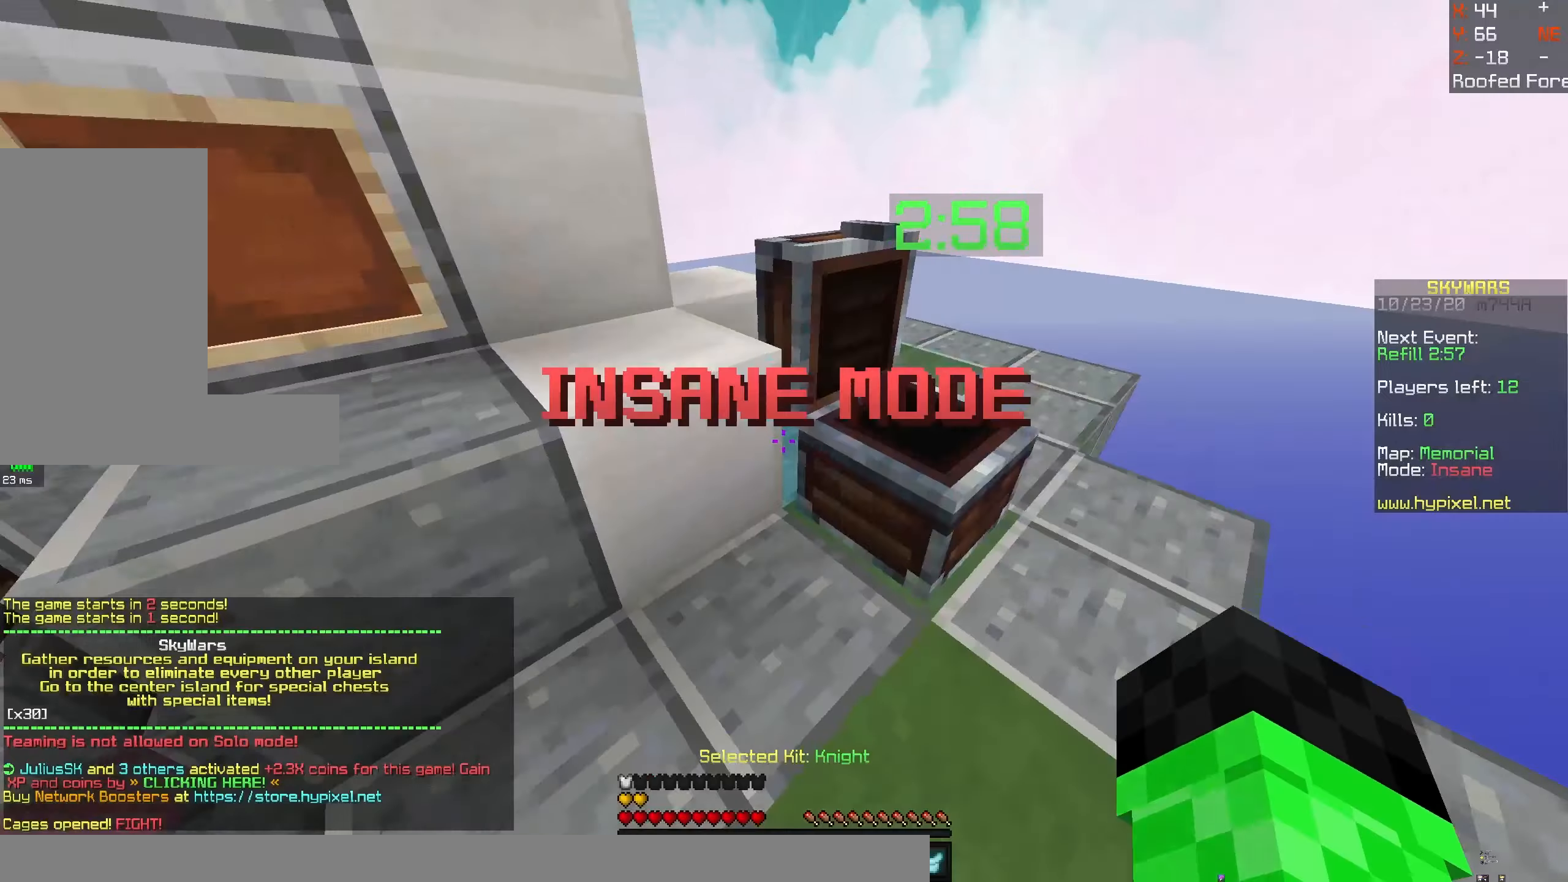
{"dt_ms": 500, "keys": ["w"], "mouse": [], "events": [[16, "mouse_left", "up"], [33, "w", "down"]]}
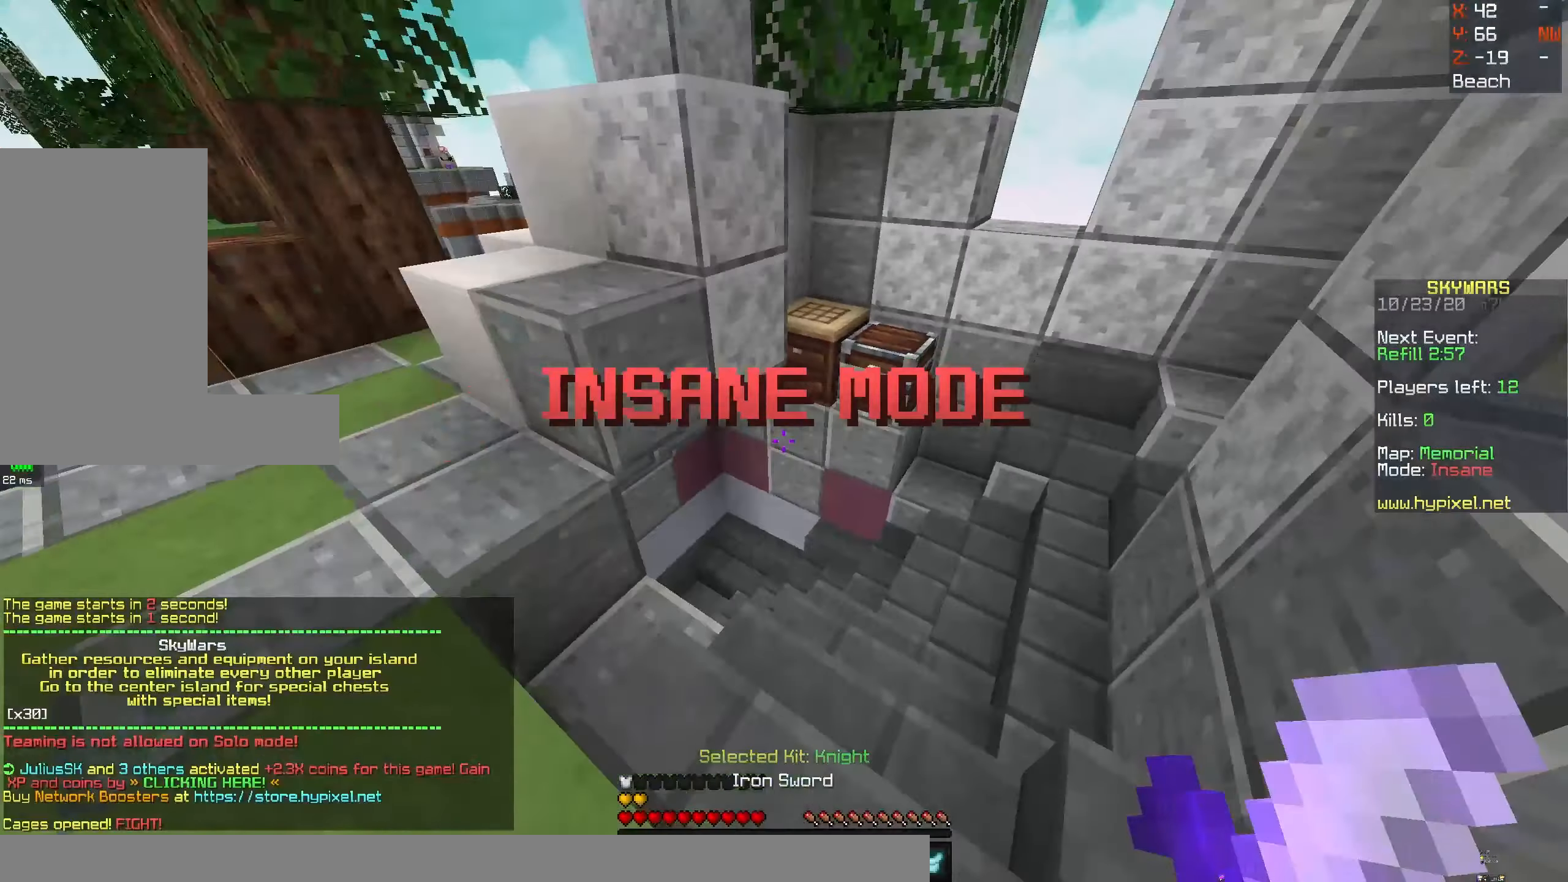
{"dt_ms": 500, "keys": ["w"], "mouse": ["right"], "events": [[400, "mouse_right", "down"]]}
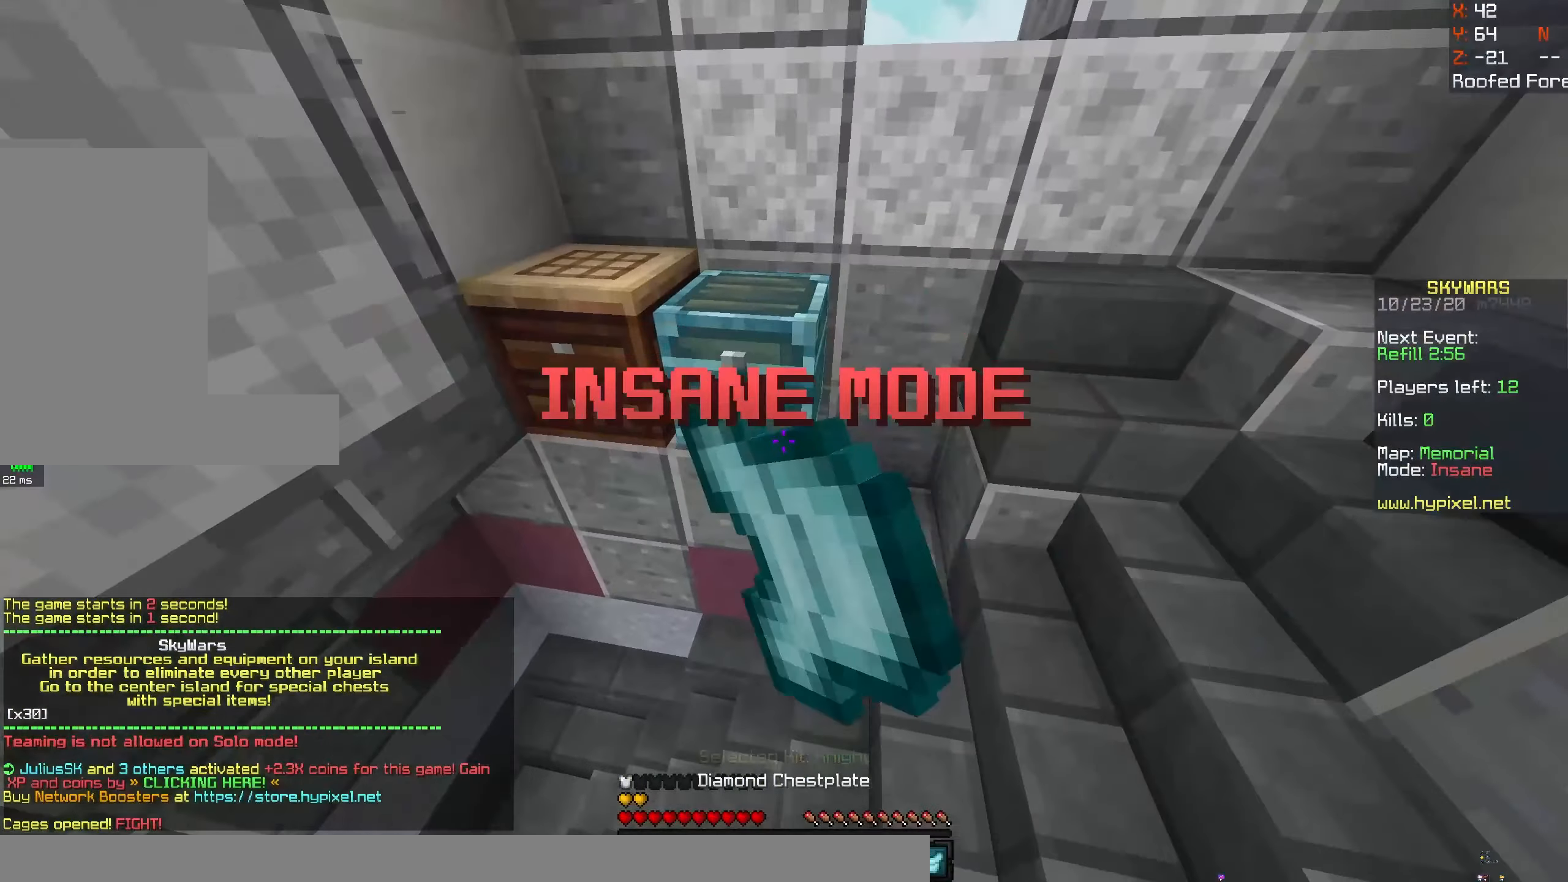
{"dt_ms": 500, "keys": [], "mouse": [], "events": [[50, "w", "up"], [100, "mouse_right", "up"], [166, "mouse_right", "down"], [250, "mouse_right", "up"]]}
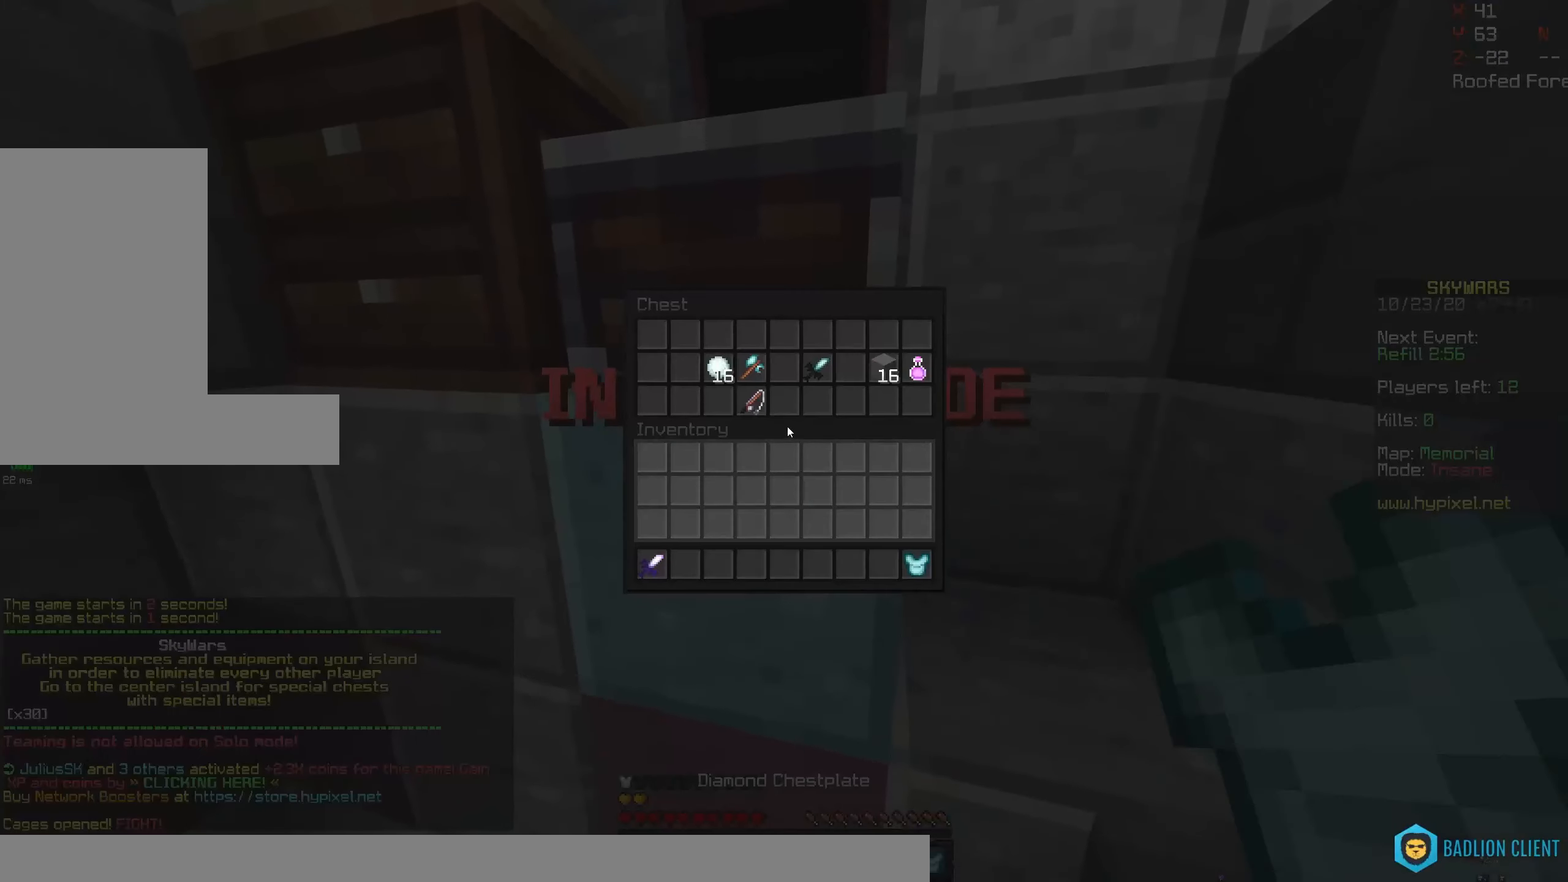
{"dt_ms": 500, "keys": [], "mouse": [], "events": []}
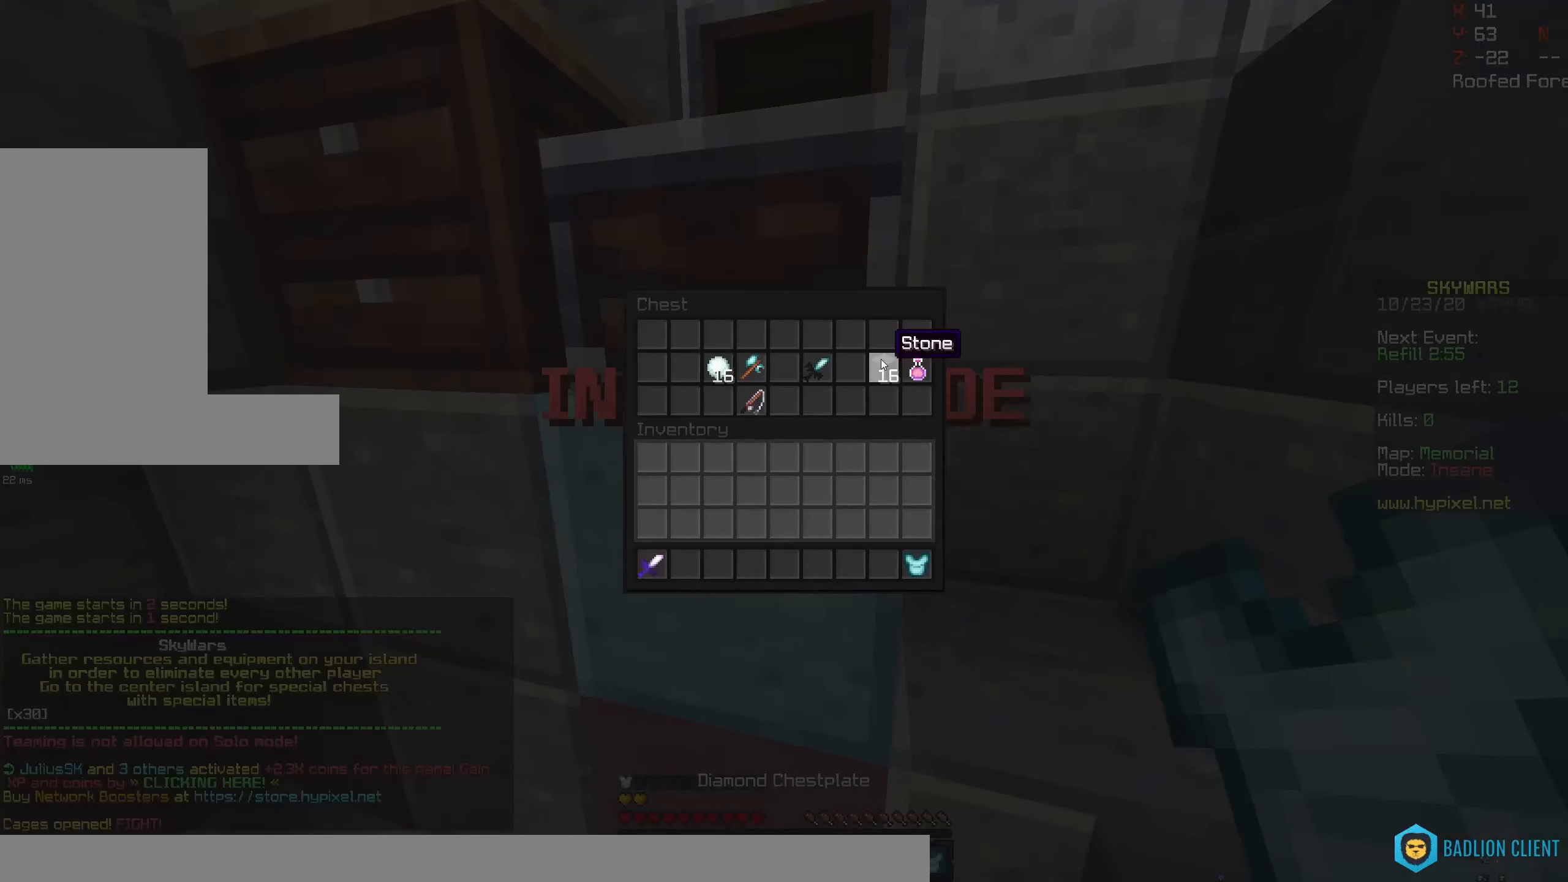
{"dt_ms": 500, "keys": [], "mouse": [], "events": []}
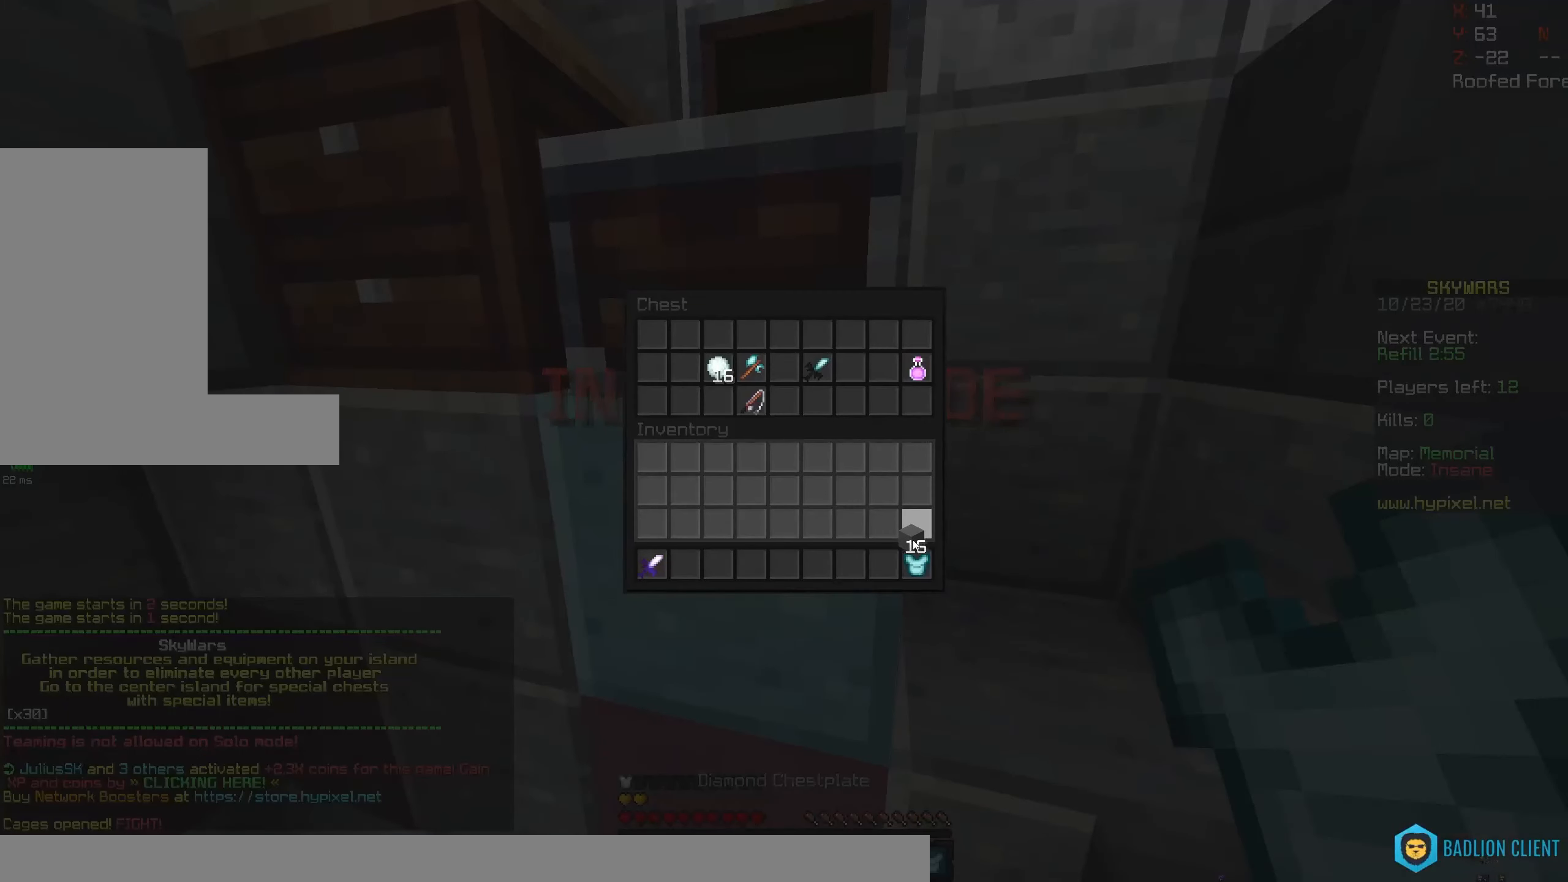
{"dt_ms": 500, "keys": [], "mouse": [], "events": []}
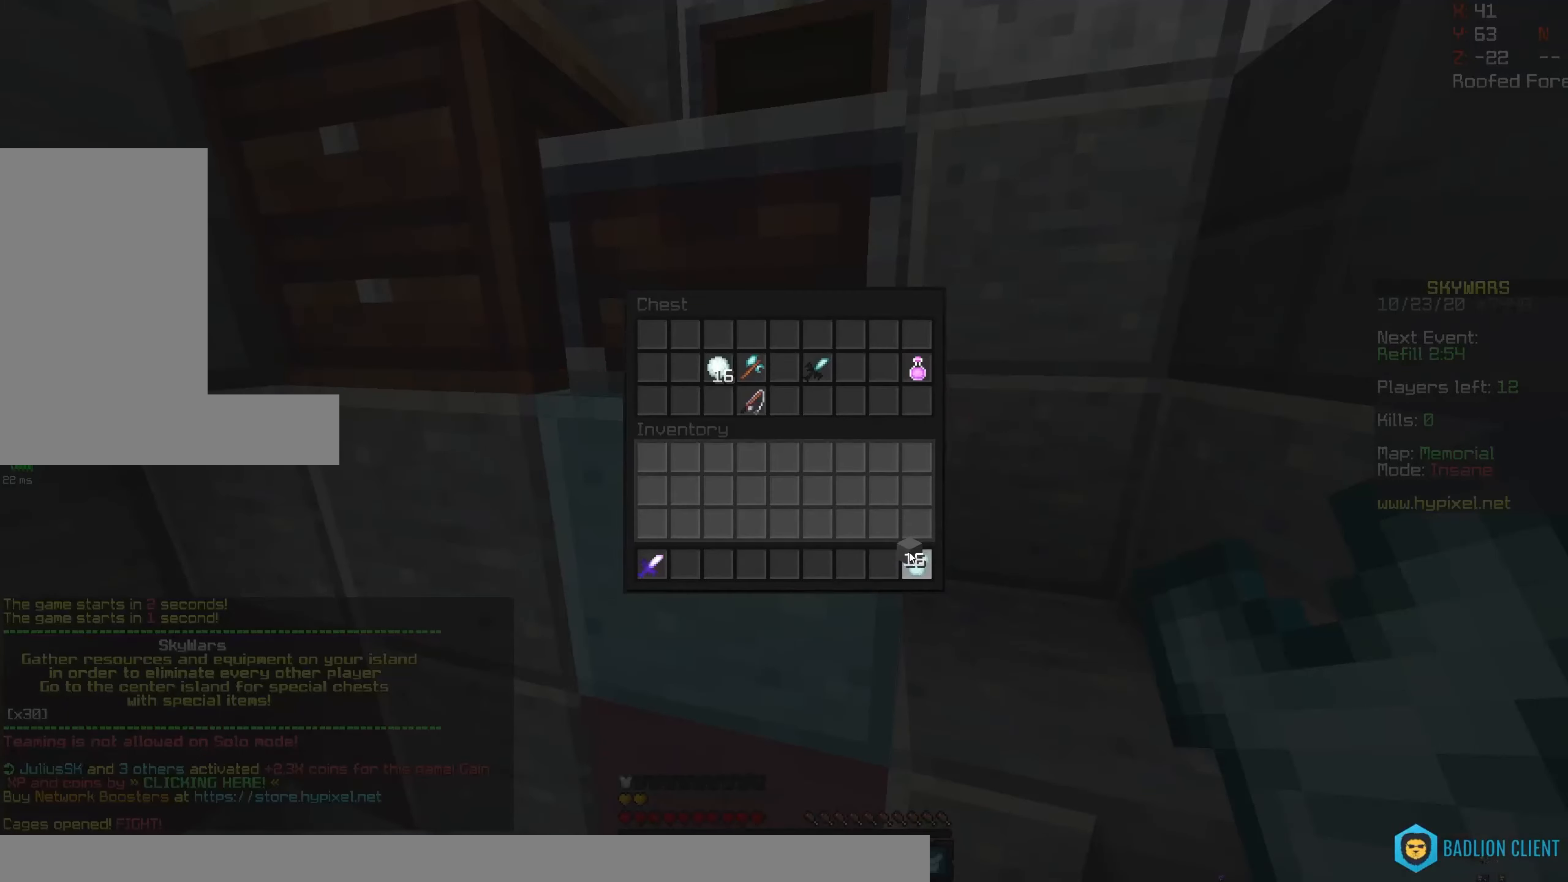
{"dt_ms": 500, "keys": [], "mouse": [], "events": []}
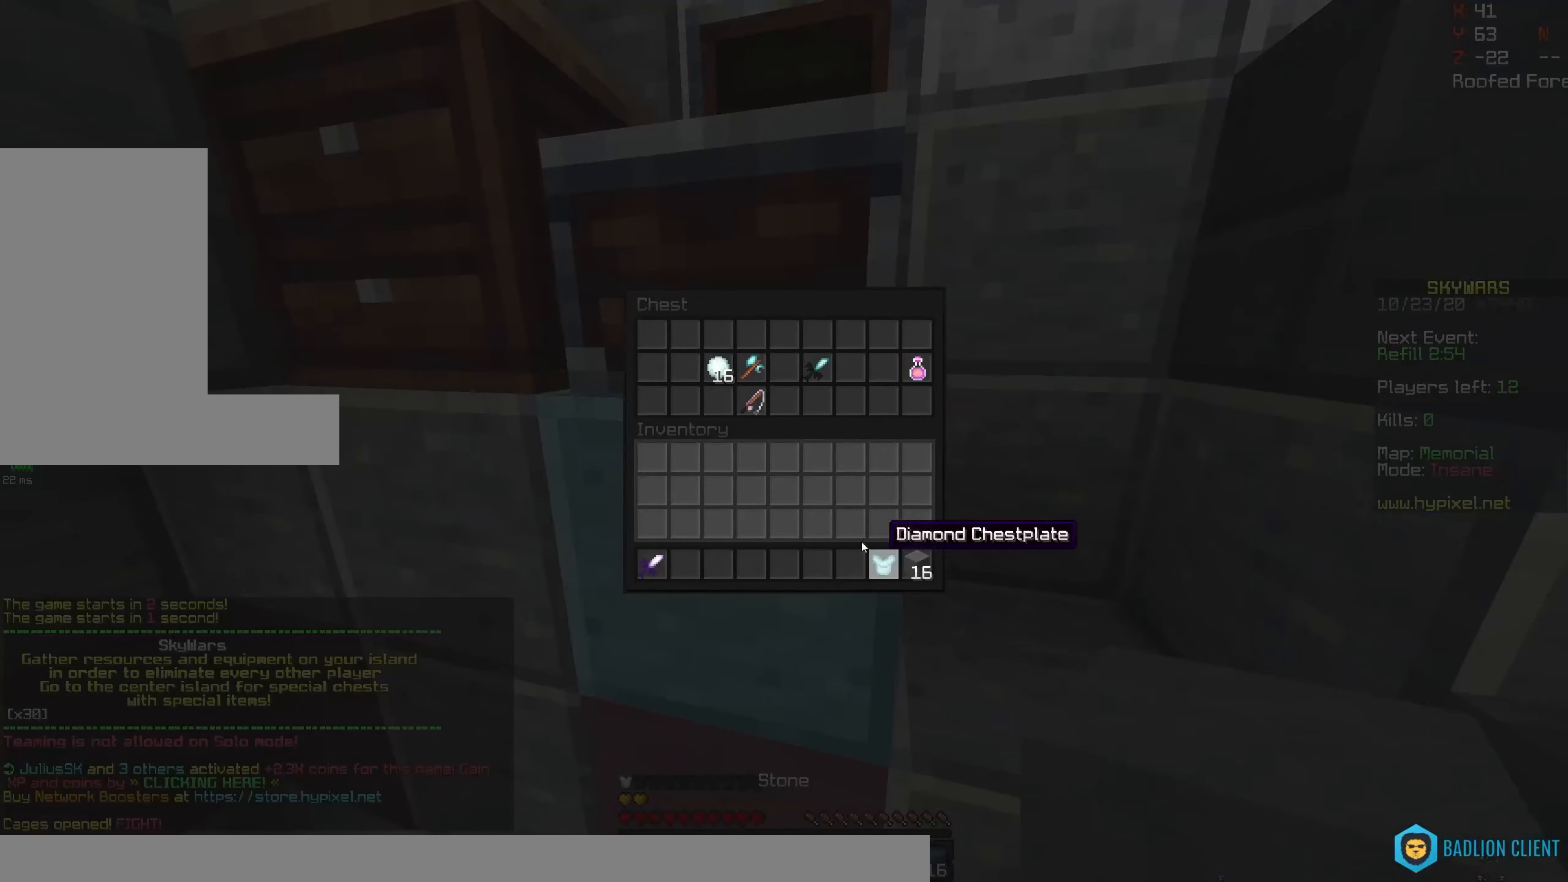
{"dt_ms": 500, "keys": [], "mouse": [], "events": []}
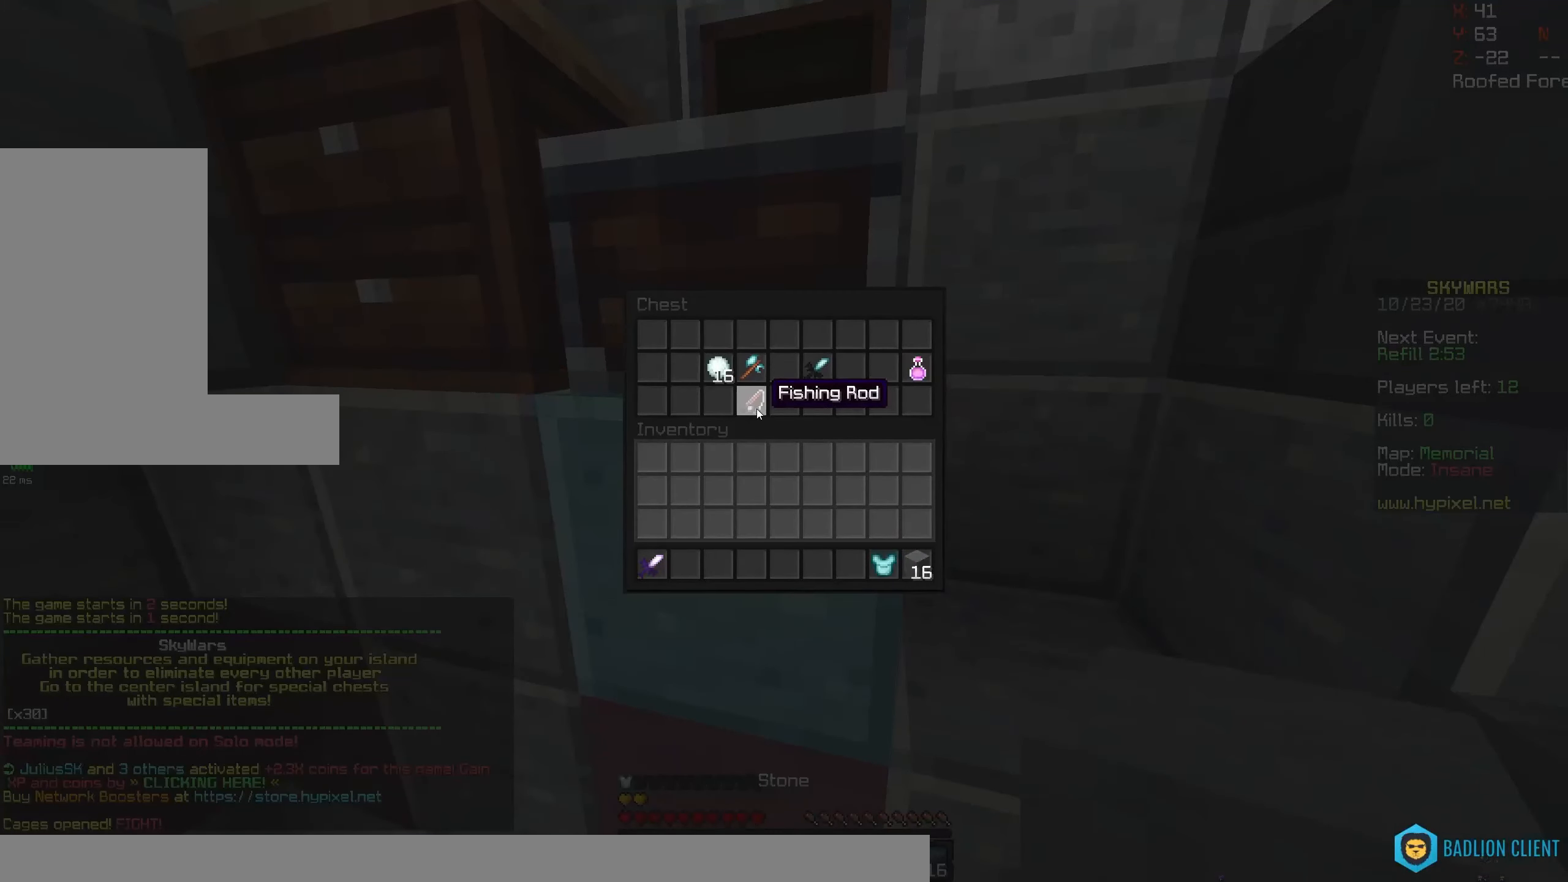
{"dt_ms": 499, "keys": [], "mouse": [], "events": []}
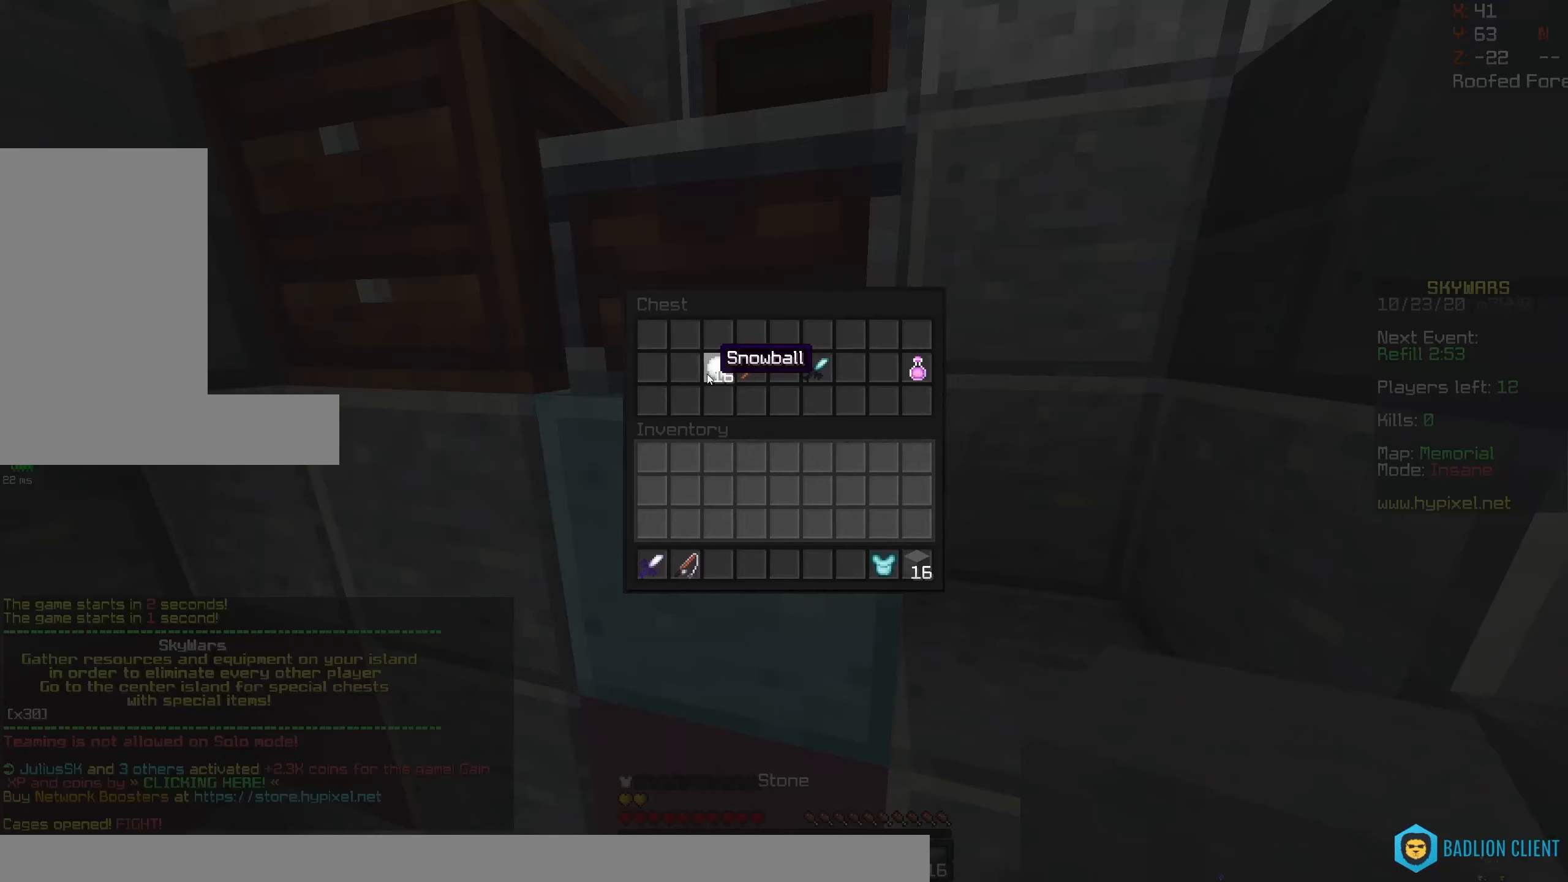
{"dt_ms": 500, "keys": ["w"], "mouse": [], "events": [[333, "w", "down"]]}
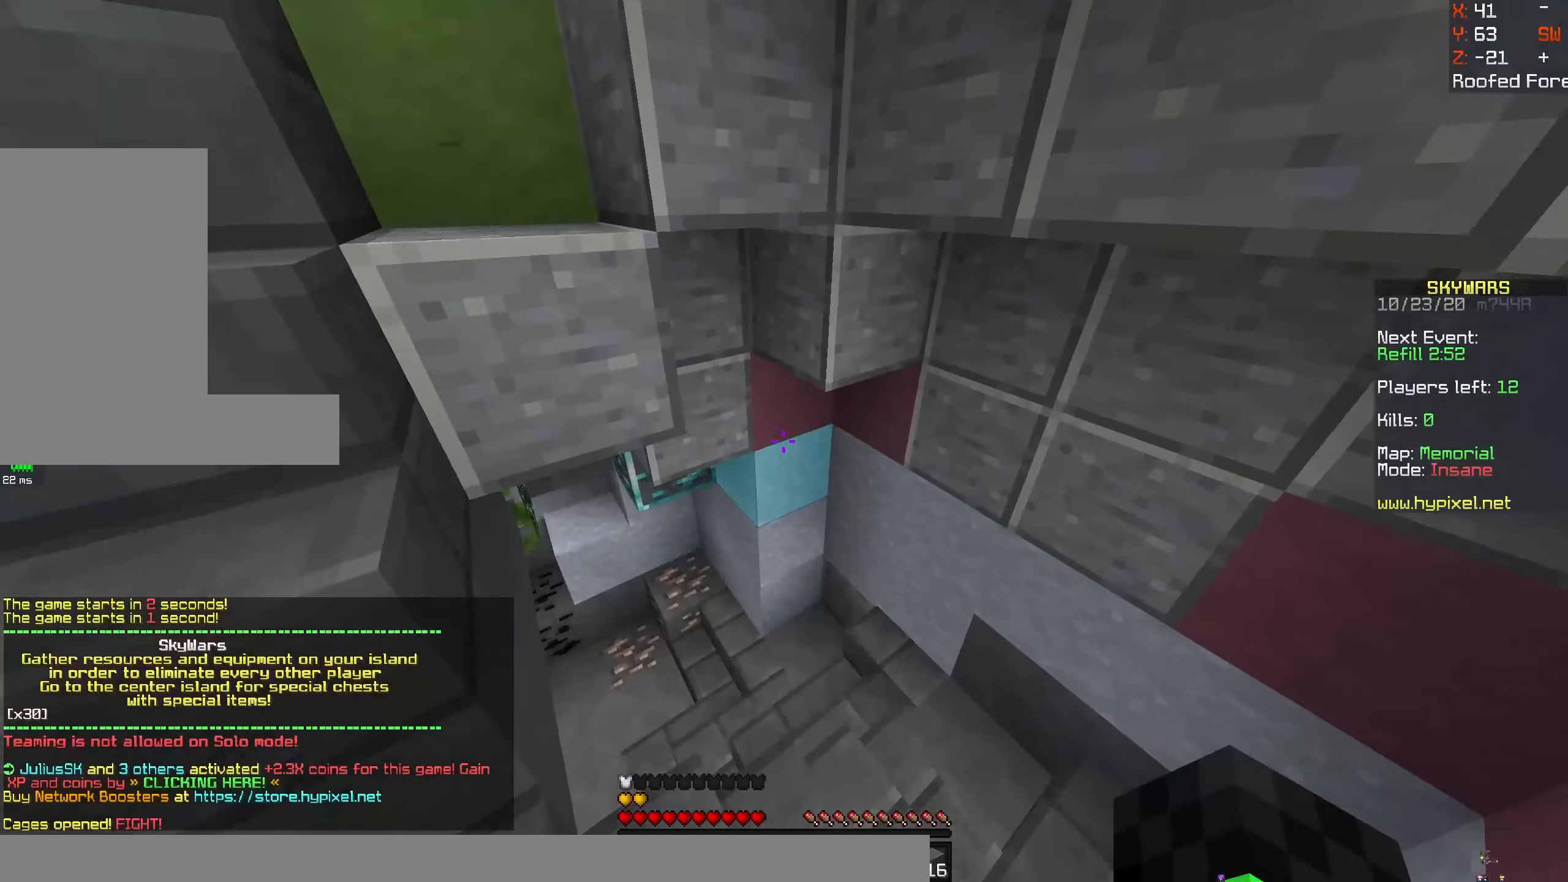
{"dt_ms": 500, "keys": ["w"], "mouse": ["right"], "events": [[333, "mouse_right", "down"]]}
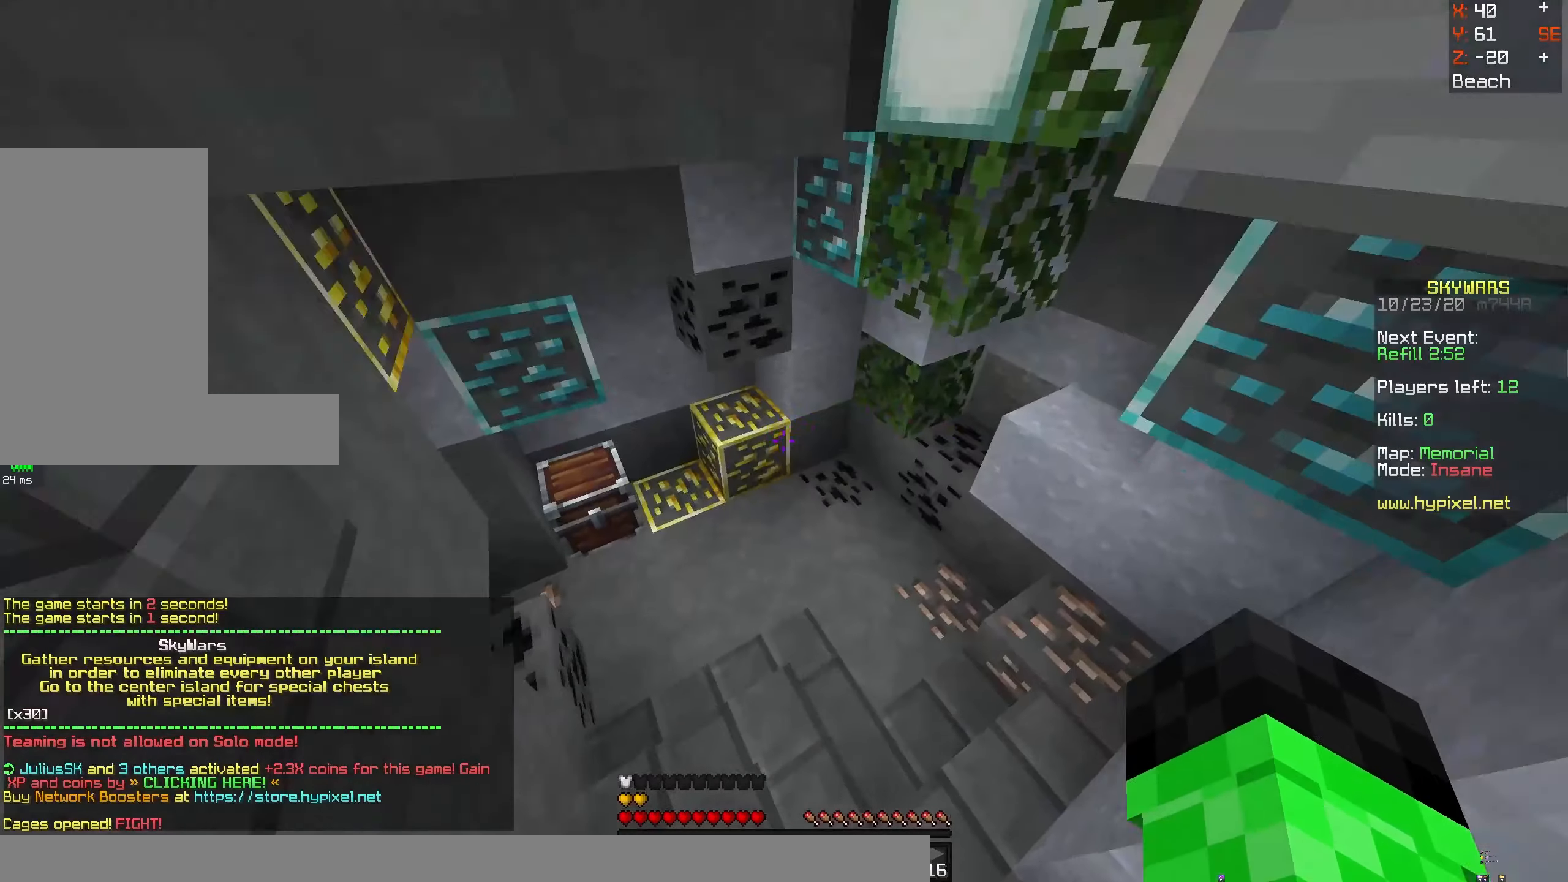
{"dt_ms": 500, "keys": ["w"], "mouse": ["right"], "events": [[50, "mouse_right", "up"], [333, "mouse_right", "down"]]}
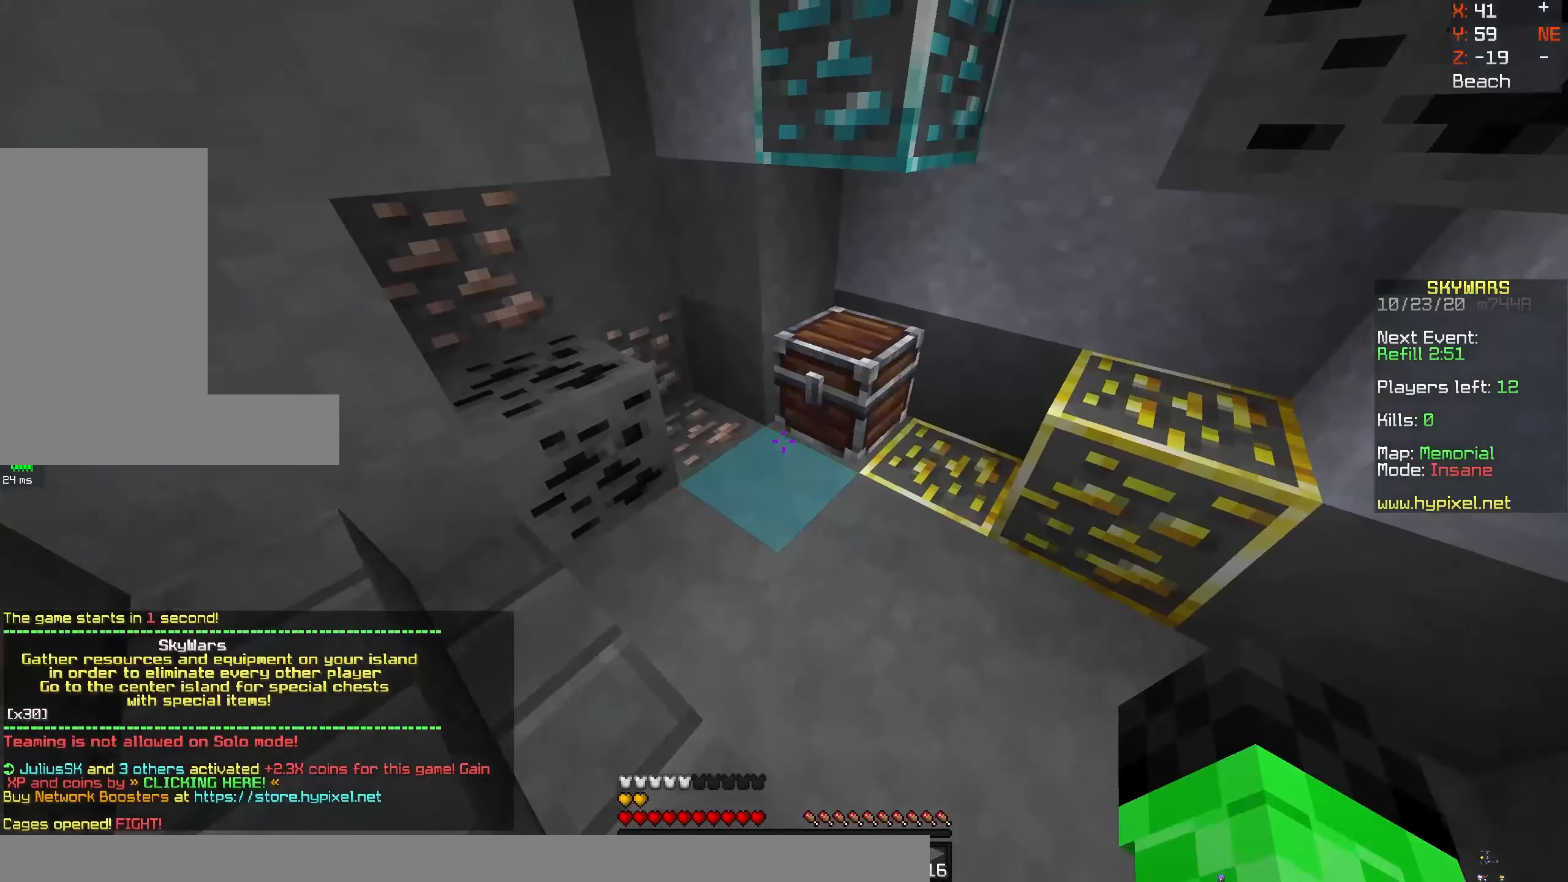
{"dt_ms": 500, "keys": [], "mouse": [], "events": [[33, "mouse_right", "up"], [83, "mouse_right", "down"], [217, "w", "up"], [283, "mouse_right", "up"]]}
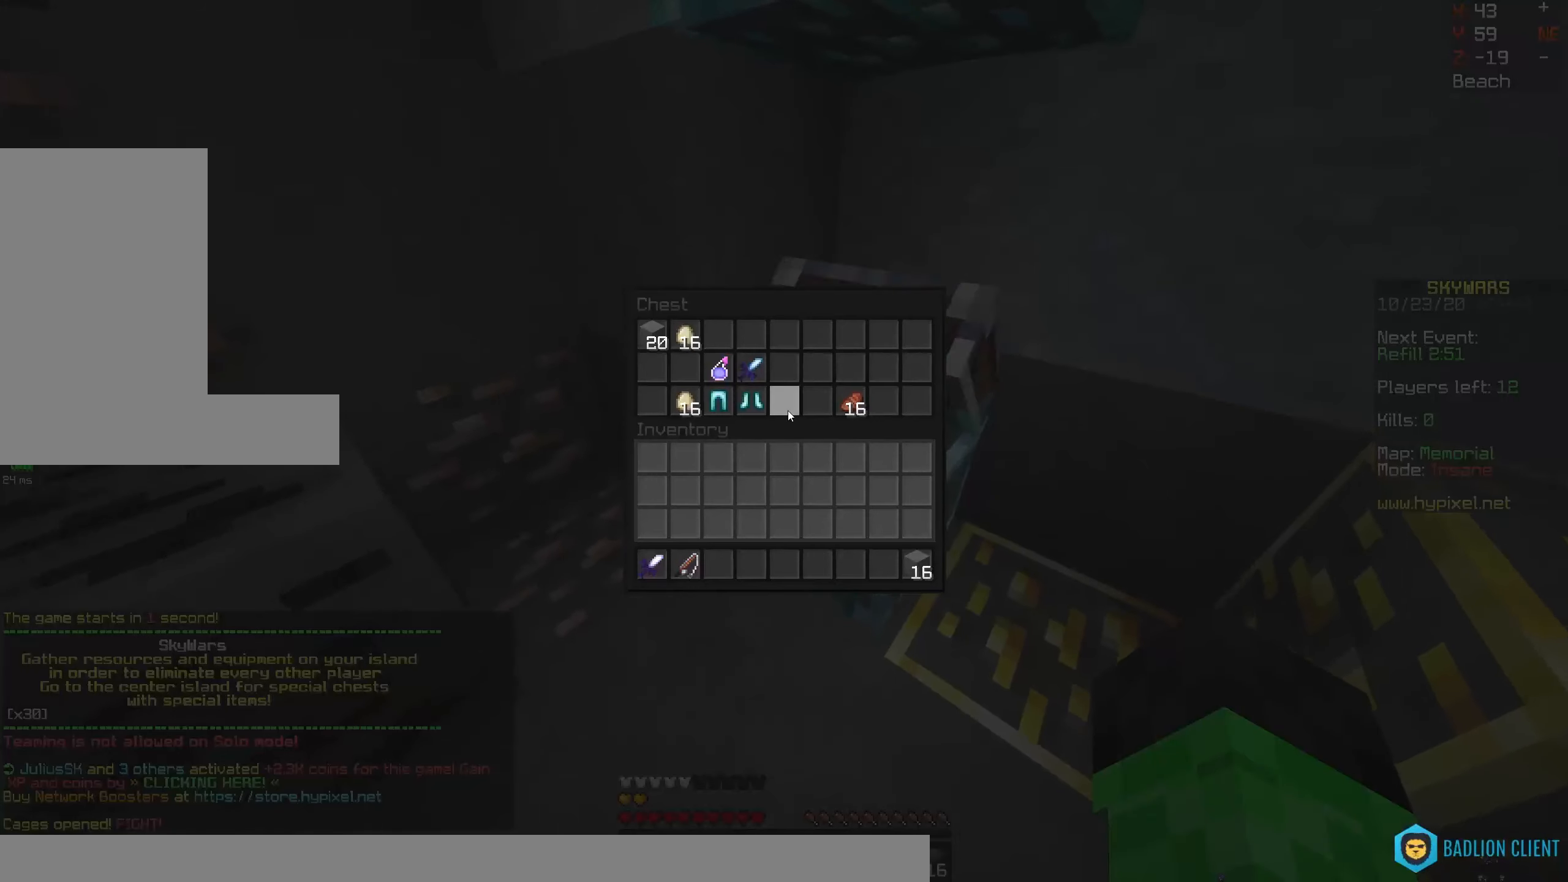
{"dt_ms": 500, "keys": [], "mouse": [], "events": []}
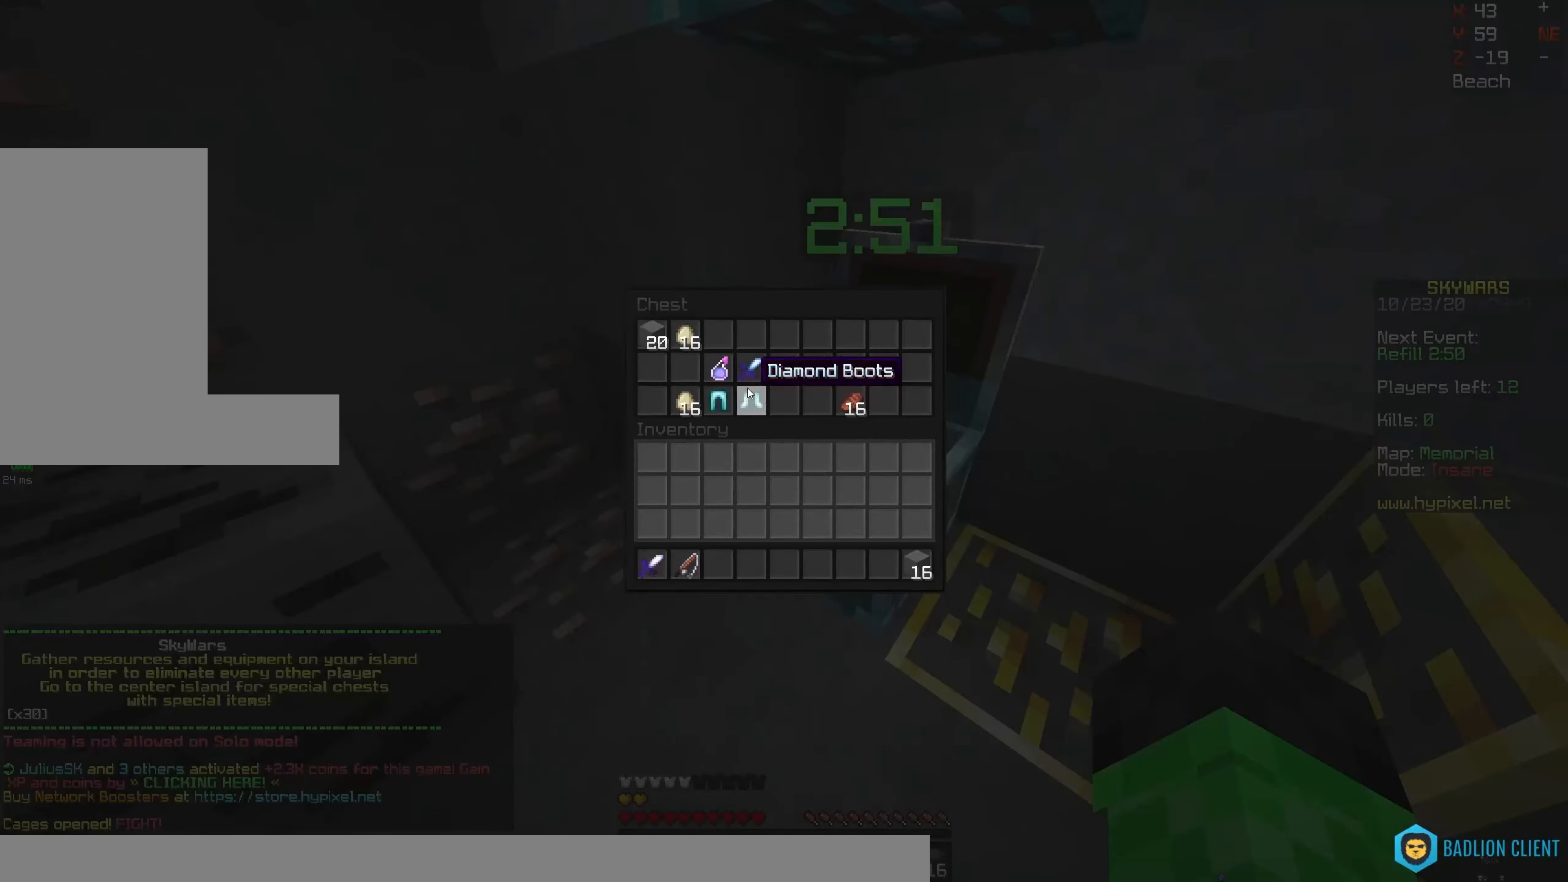
{"dt_ms": 500, "keys": [], "mouse": [], "events": []}
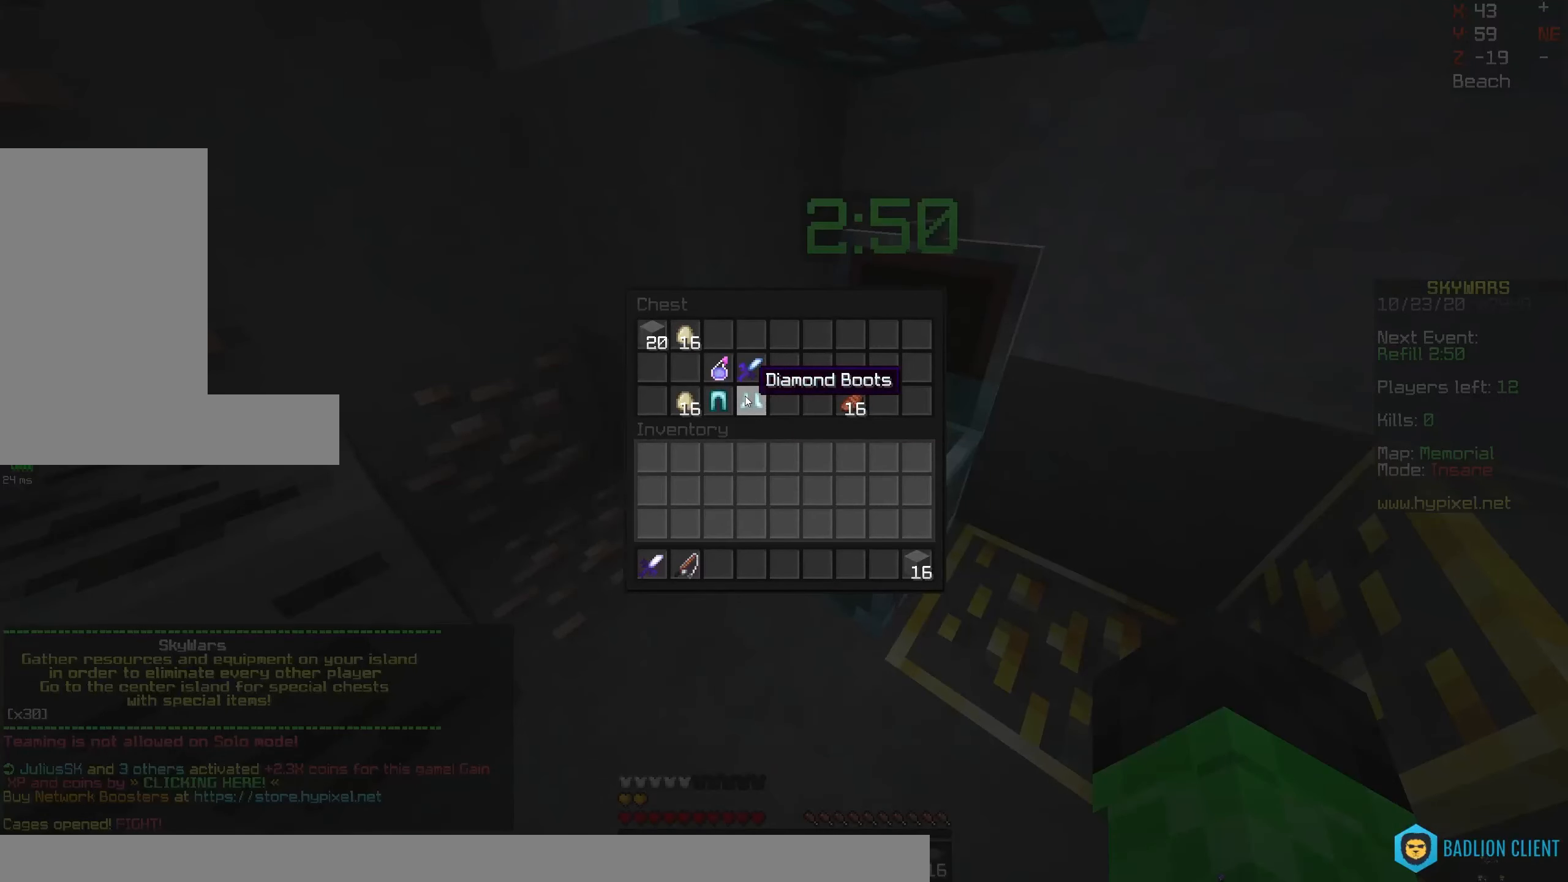
{"dt_ms": 500, "keys": [], "mouse": [], "events": []}
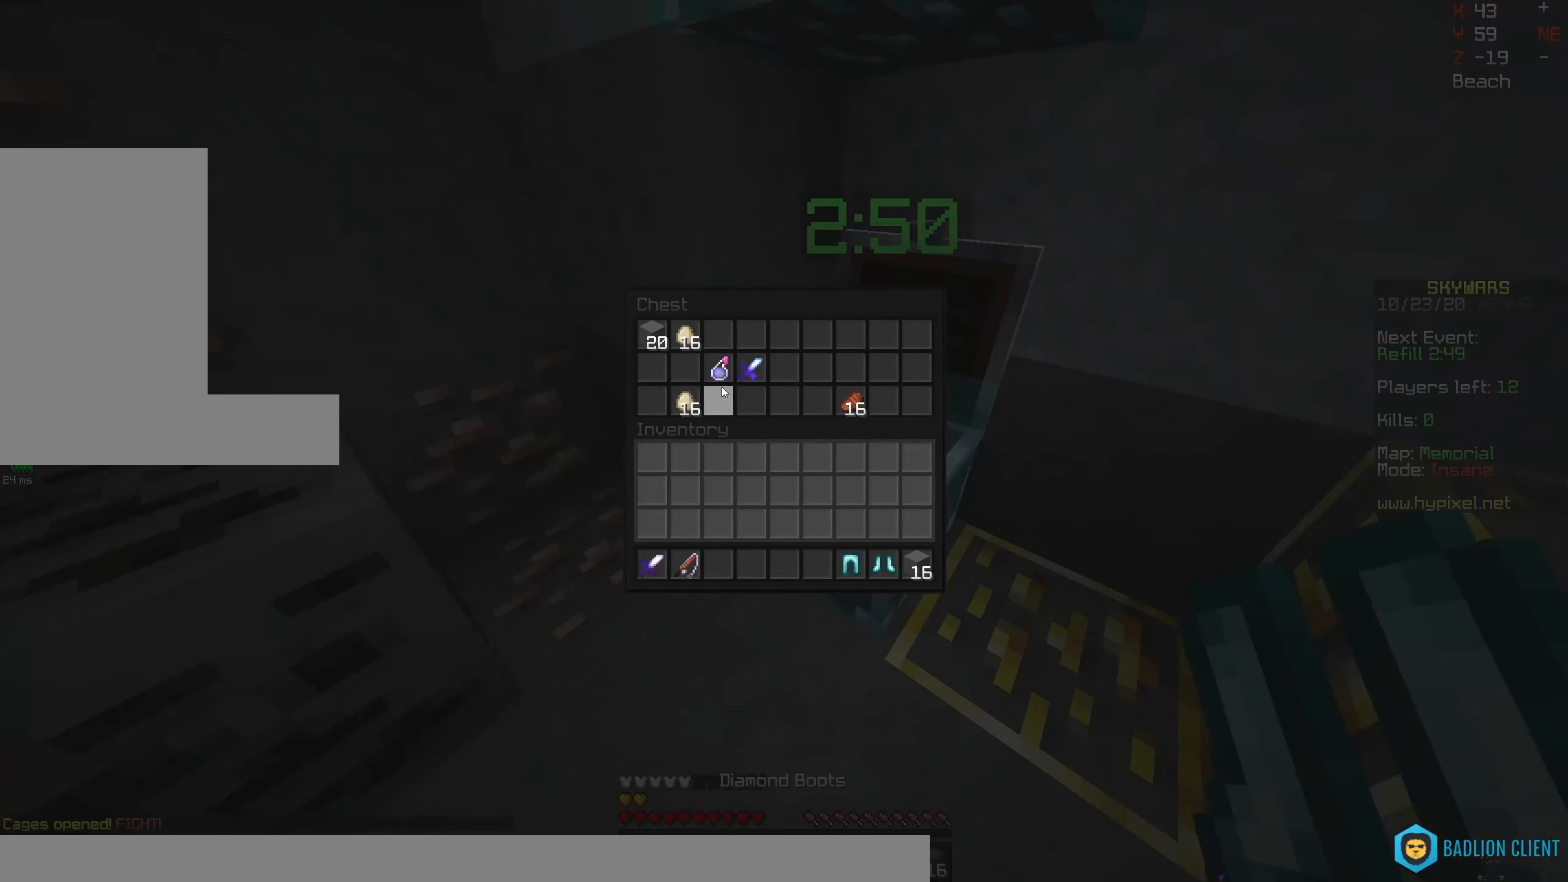
{"dt_ms": 500, "keys": [], "mouse": [], "events": []}
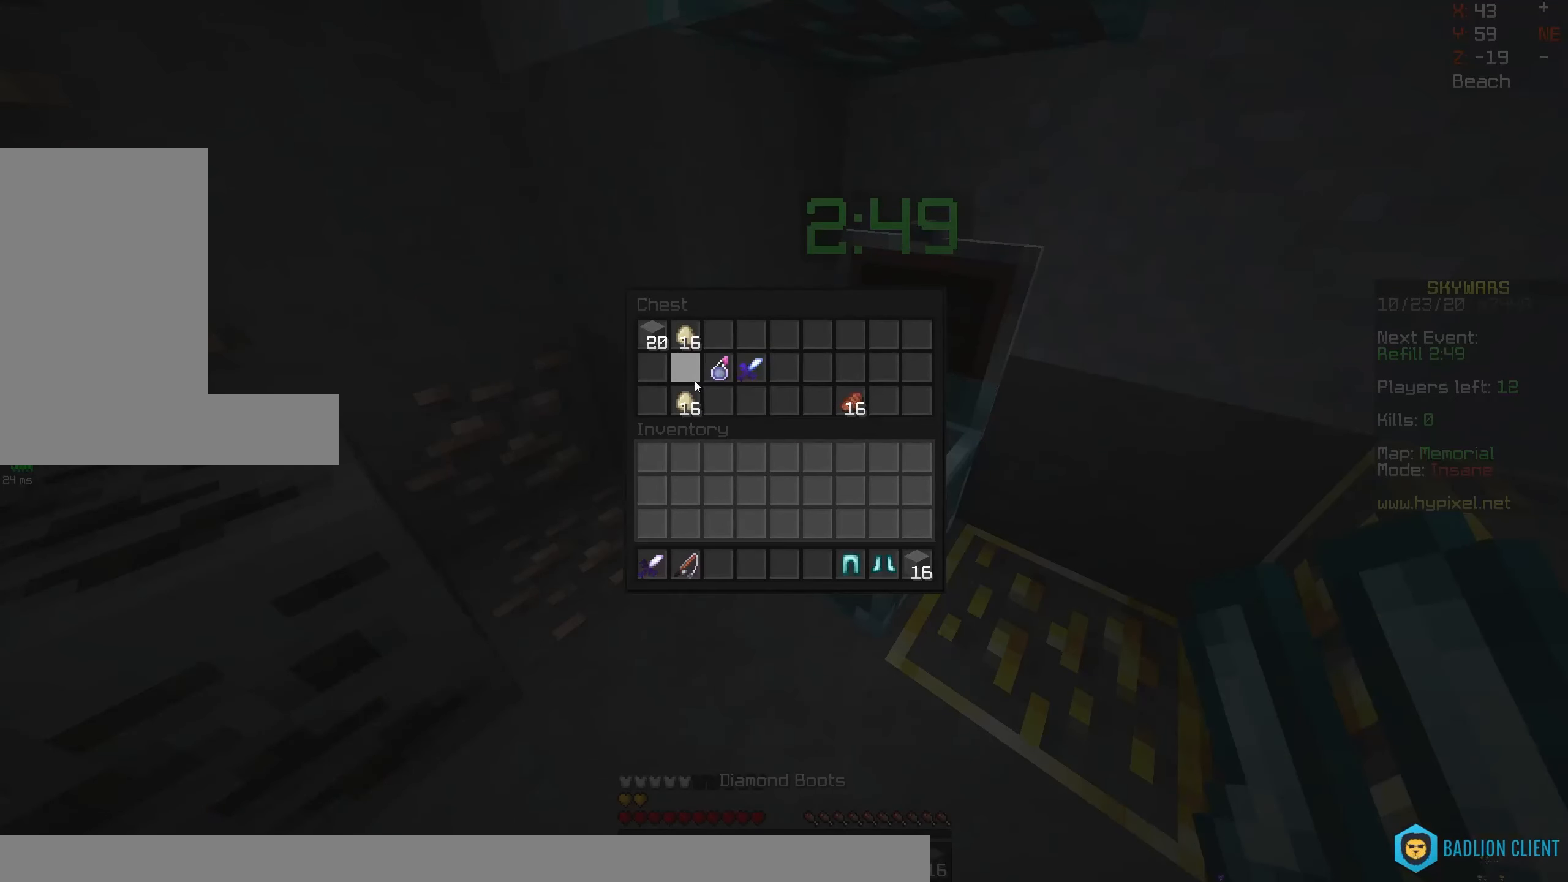
{"dt_ms": 500, "keys": [], "mouse": [], "events": []}
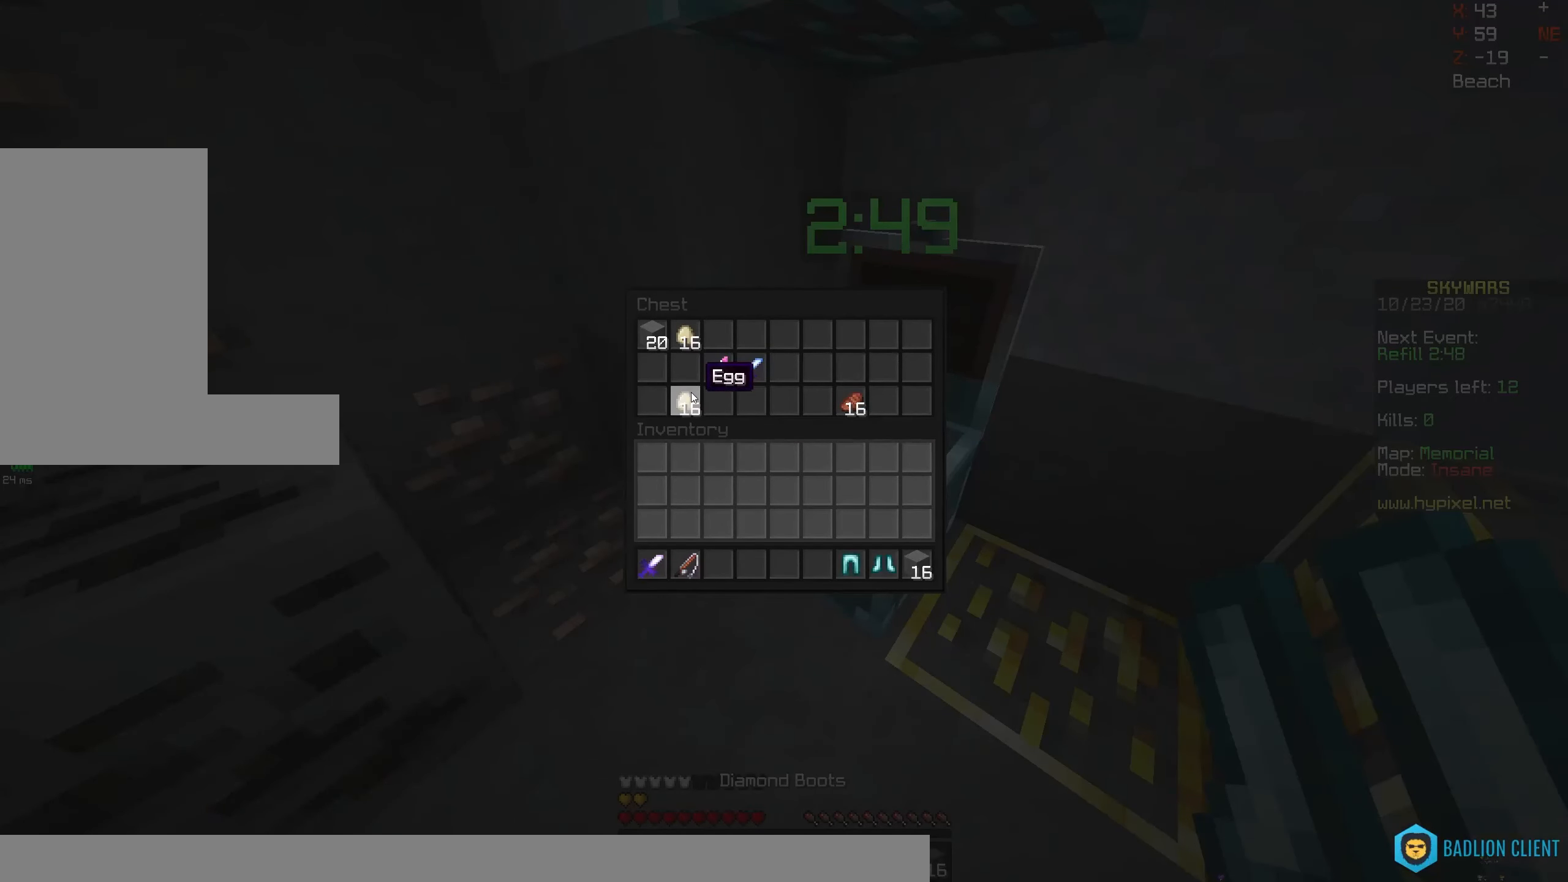
{"dt_ms": 500, "keys": [], "mouse": [], "events": []}
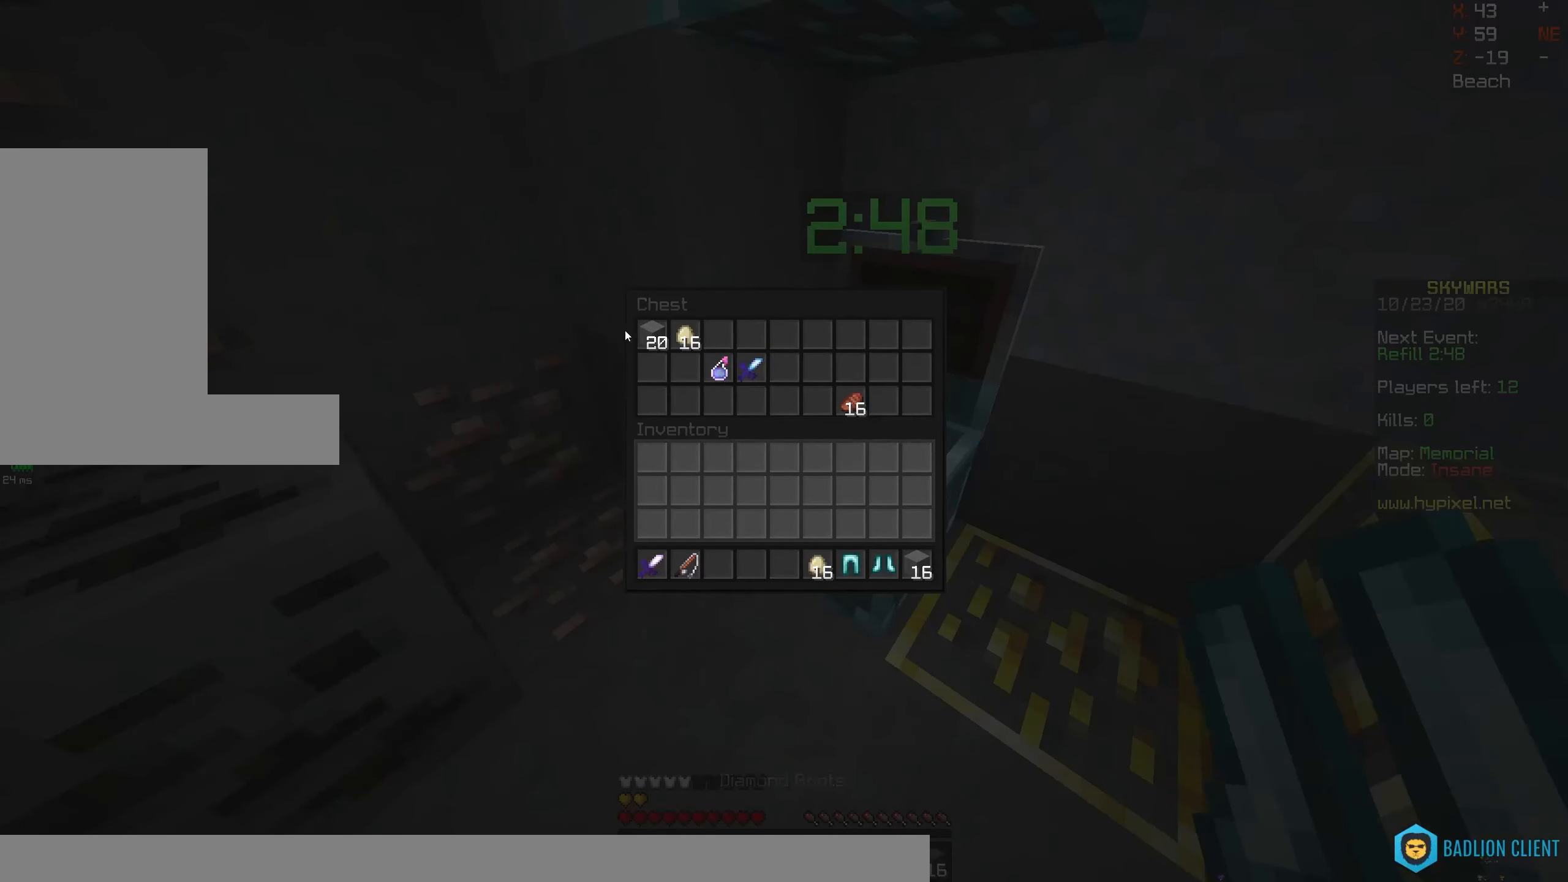
{"dt_ms": 500, "keys": [], "mouse": [], "events": []}
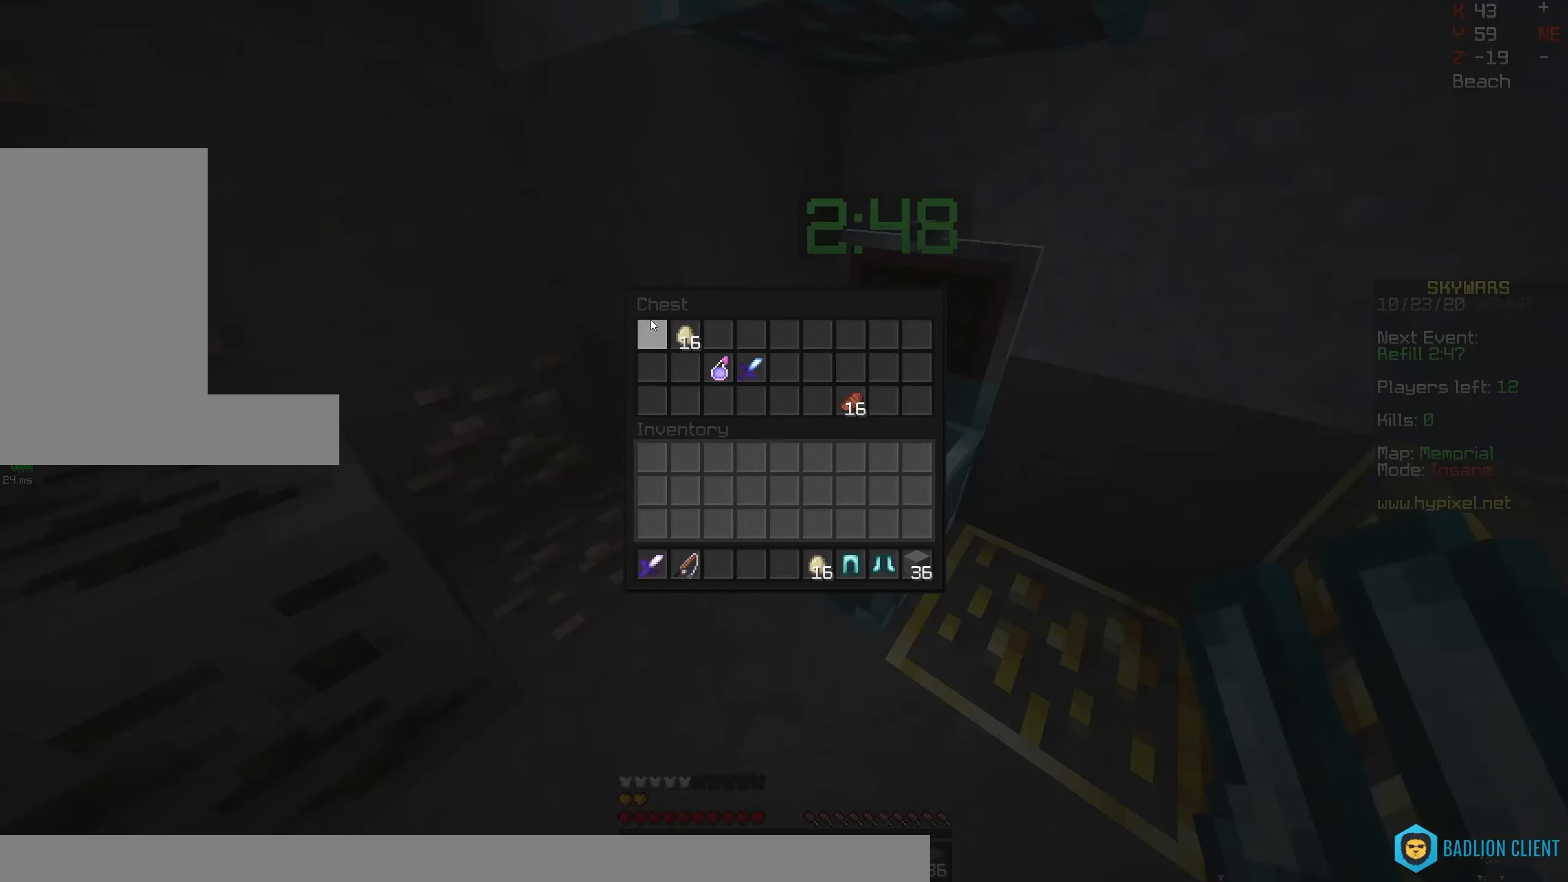
{"dt_ms": 500, "keys": ["a", "w"], "mouse": [], "events": [[167, "w", "down"], [217, "a", "down"], [300, "mouse_right", "down"], [500, "mouse_right", "up"]]}
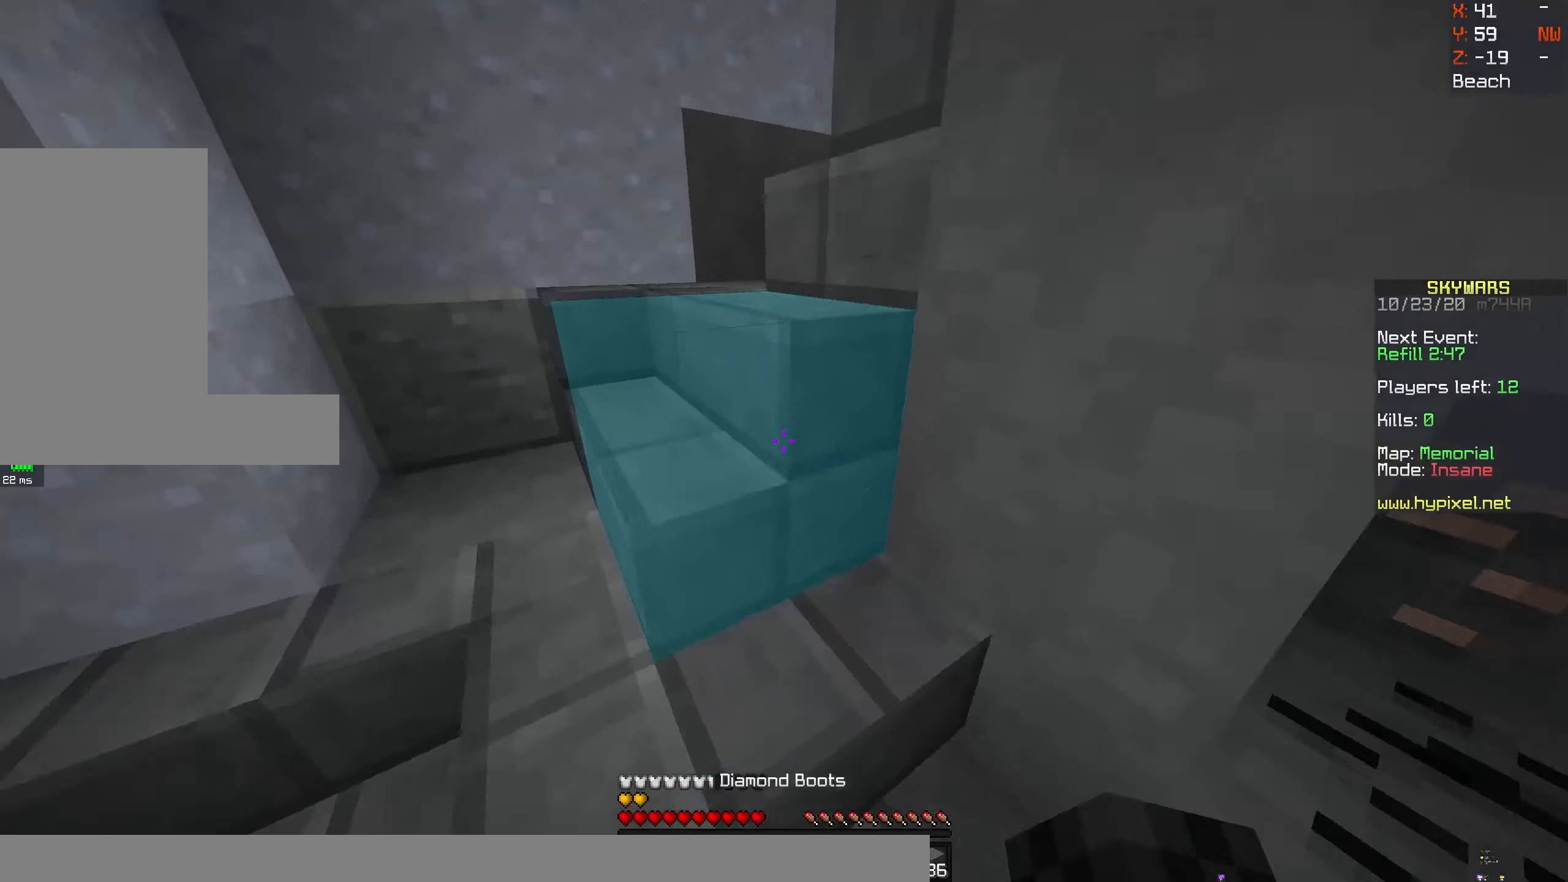
{"dt_ms": 500, "keys": ["w"], "mouse": [], "events": [[117, "a", "up"], [167, "a", "down"], [284, "mouse_right", "down"], [400, "a", "up"], [500, "mouse_right", "up"]]}
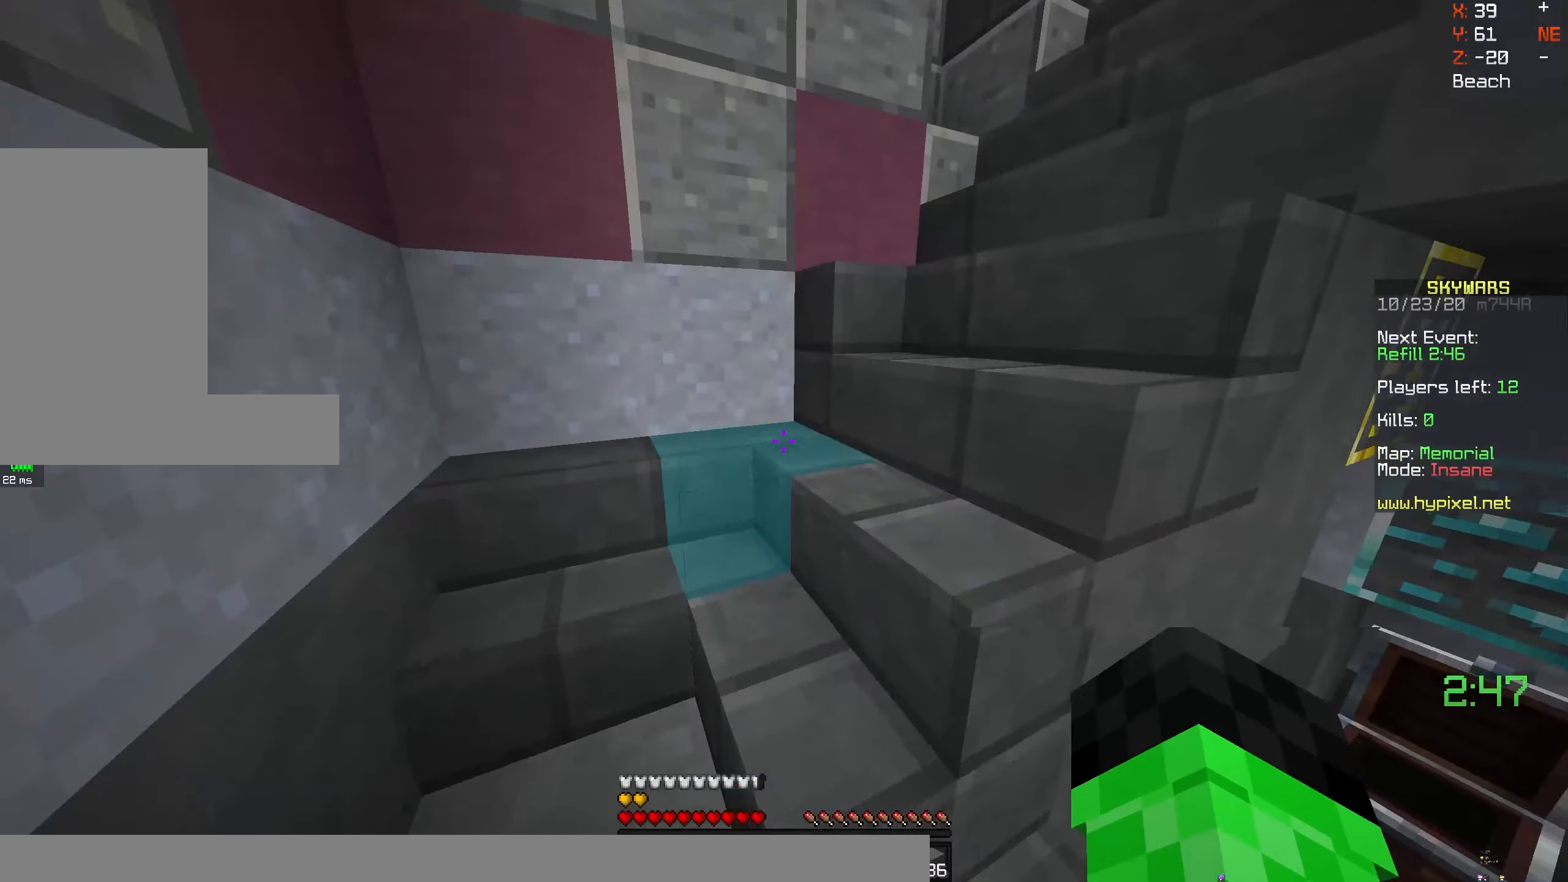
{"dt_ms": 500, "keys": ["w"], "mouse": [], "events": []}
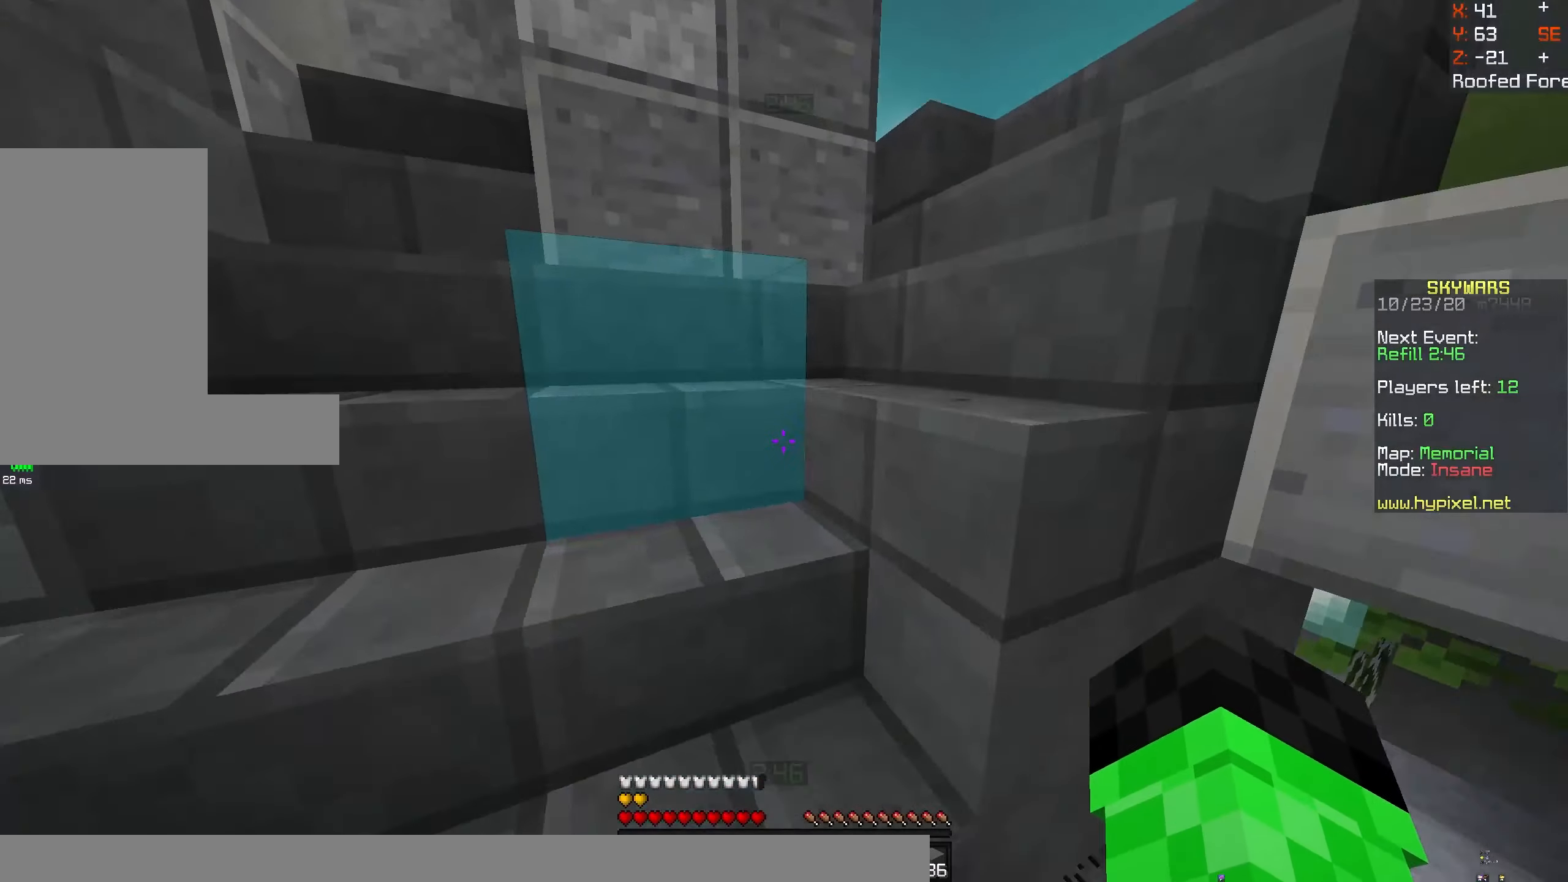
{"dt_ms": 500, "keys": ["w"], "mouse": [], "events": [[84, "space", "down"], [400, "space", "up"]]}
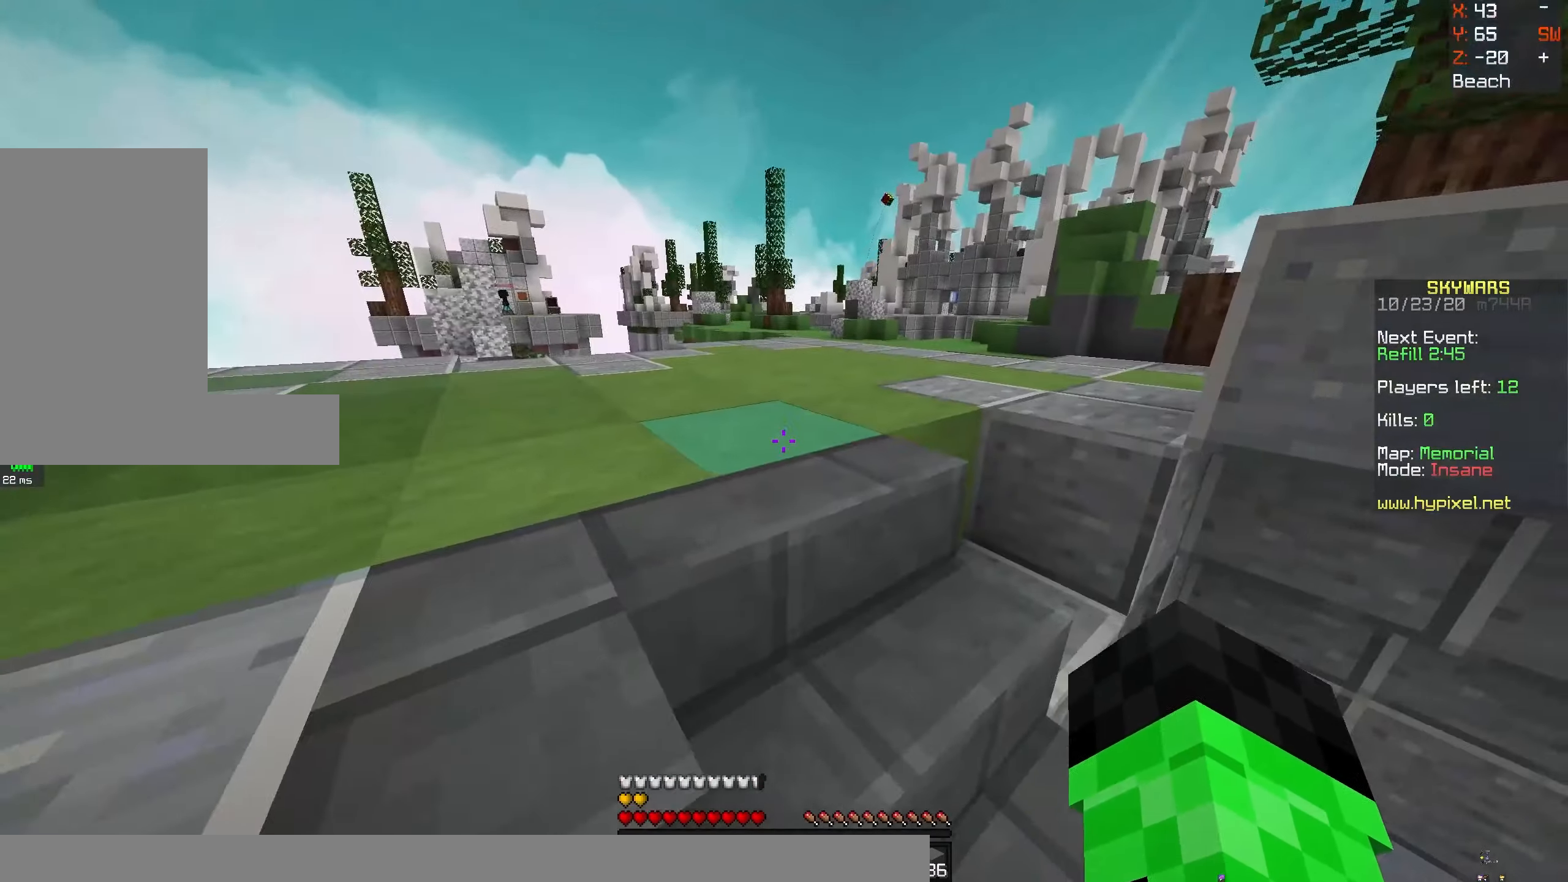
{"dt_ms": 500, "keys": ["w"], "mouse": [], "events": []}
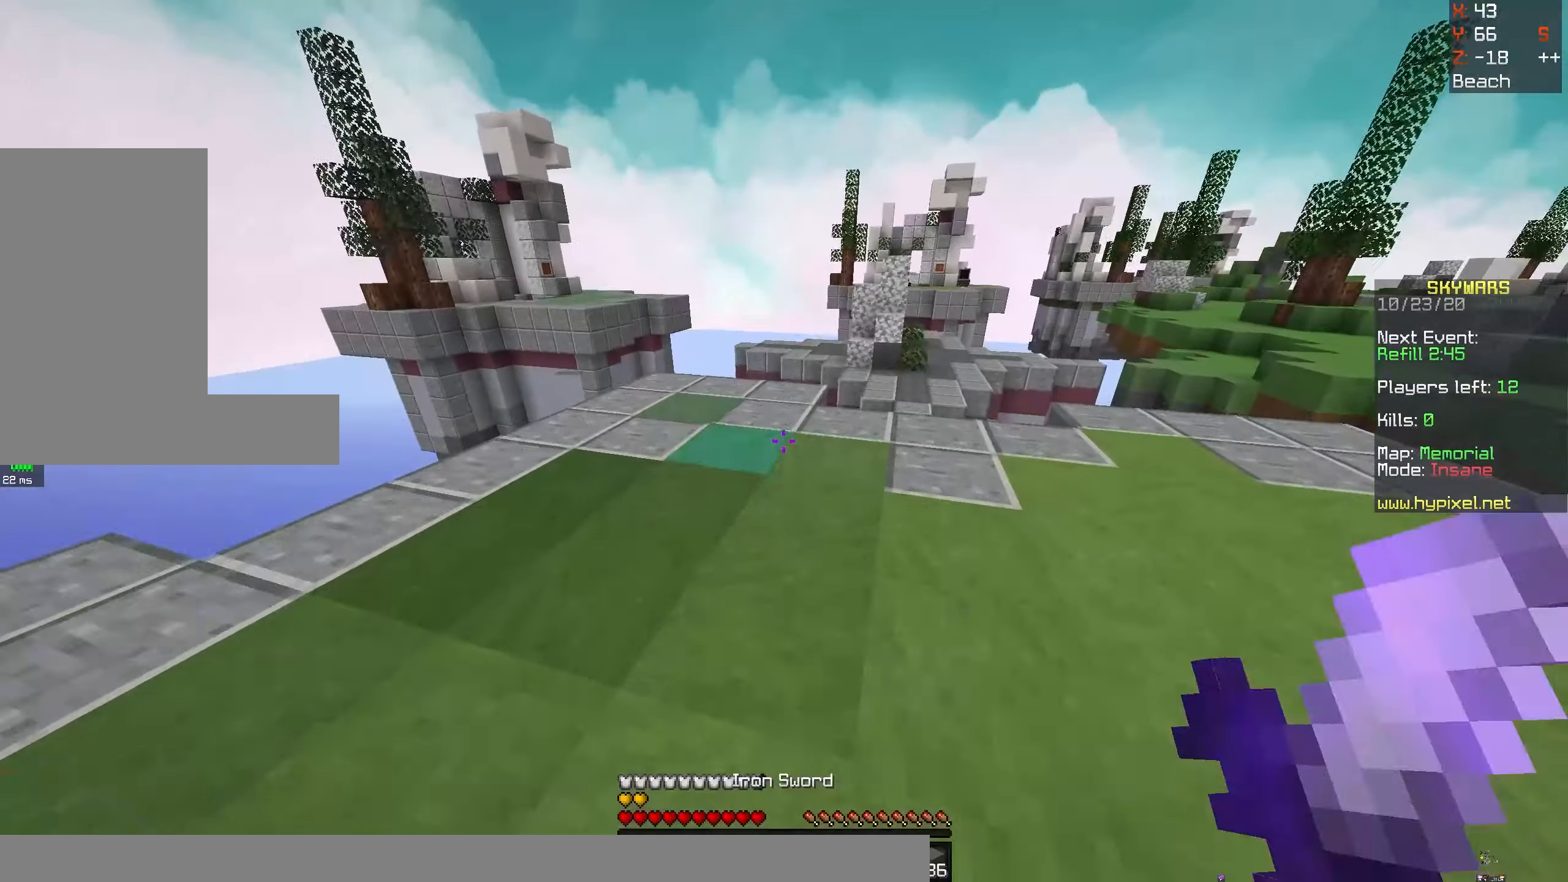
{"dt_ms": 500, "keys": [], "mouse": [], "events": [[384, "w", "up"]]}
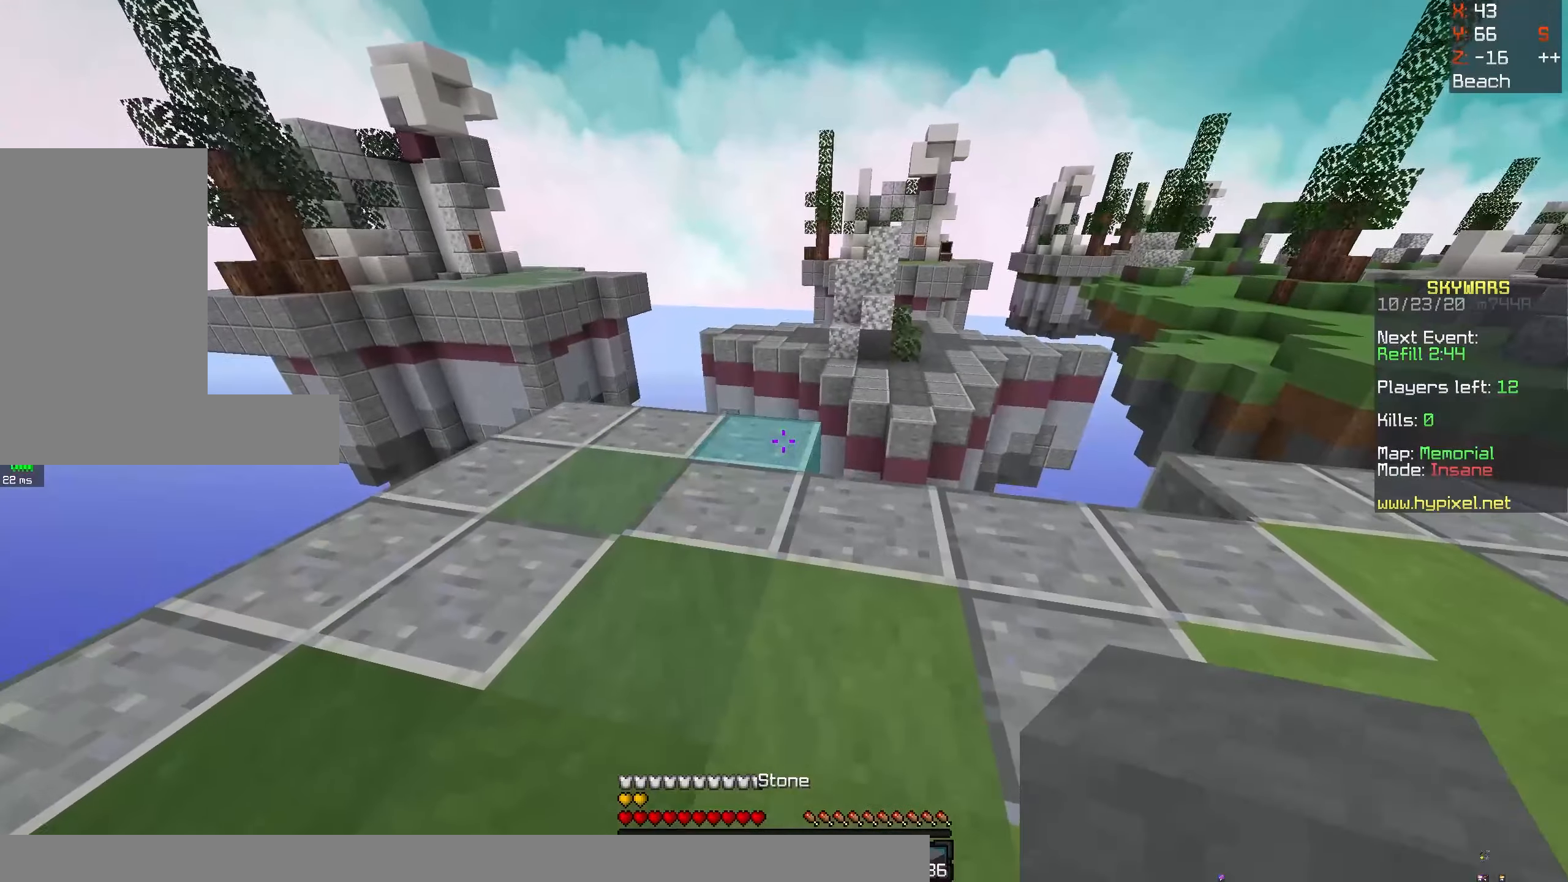
{"dt_ms": 500, "keys": ["space", "w"], "mouse": [], "events": [[67, "mouse_right", "down"], [150, "w", "down"], [267, "mouse_right", "up"], [334, "space", "down"]]}
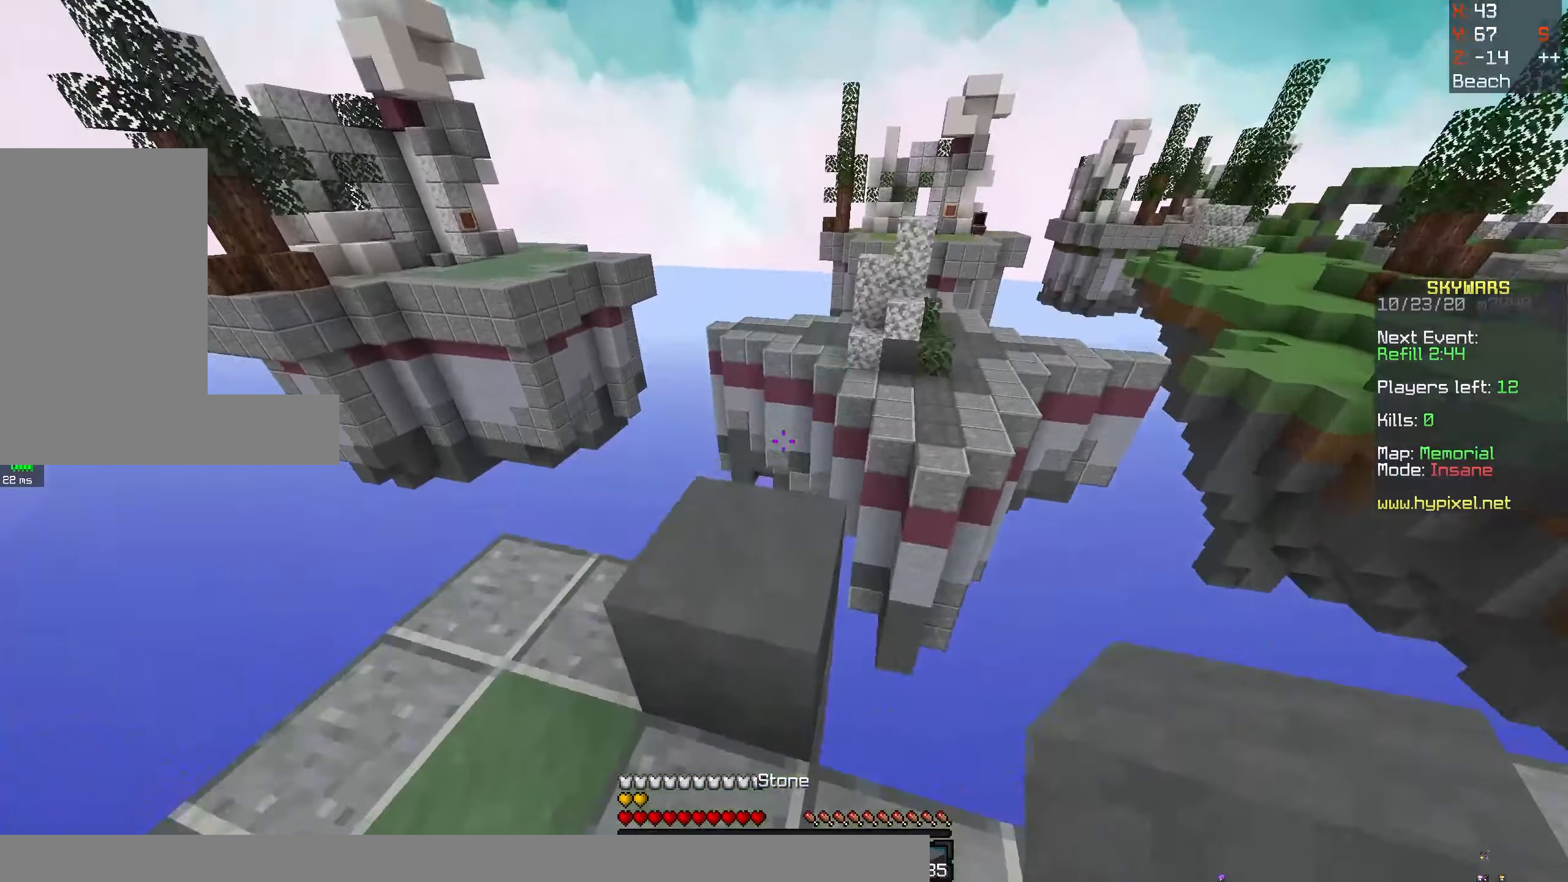
{"dt_ms": 500, "keys": ["d", "s"], "mouse": [], "events": [[34, "space", "up"], [50, "d", "down"], [167, "w", "up"], [267, "s", "down"]]}
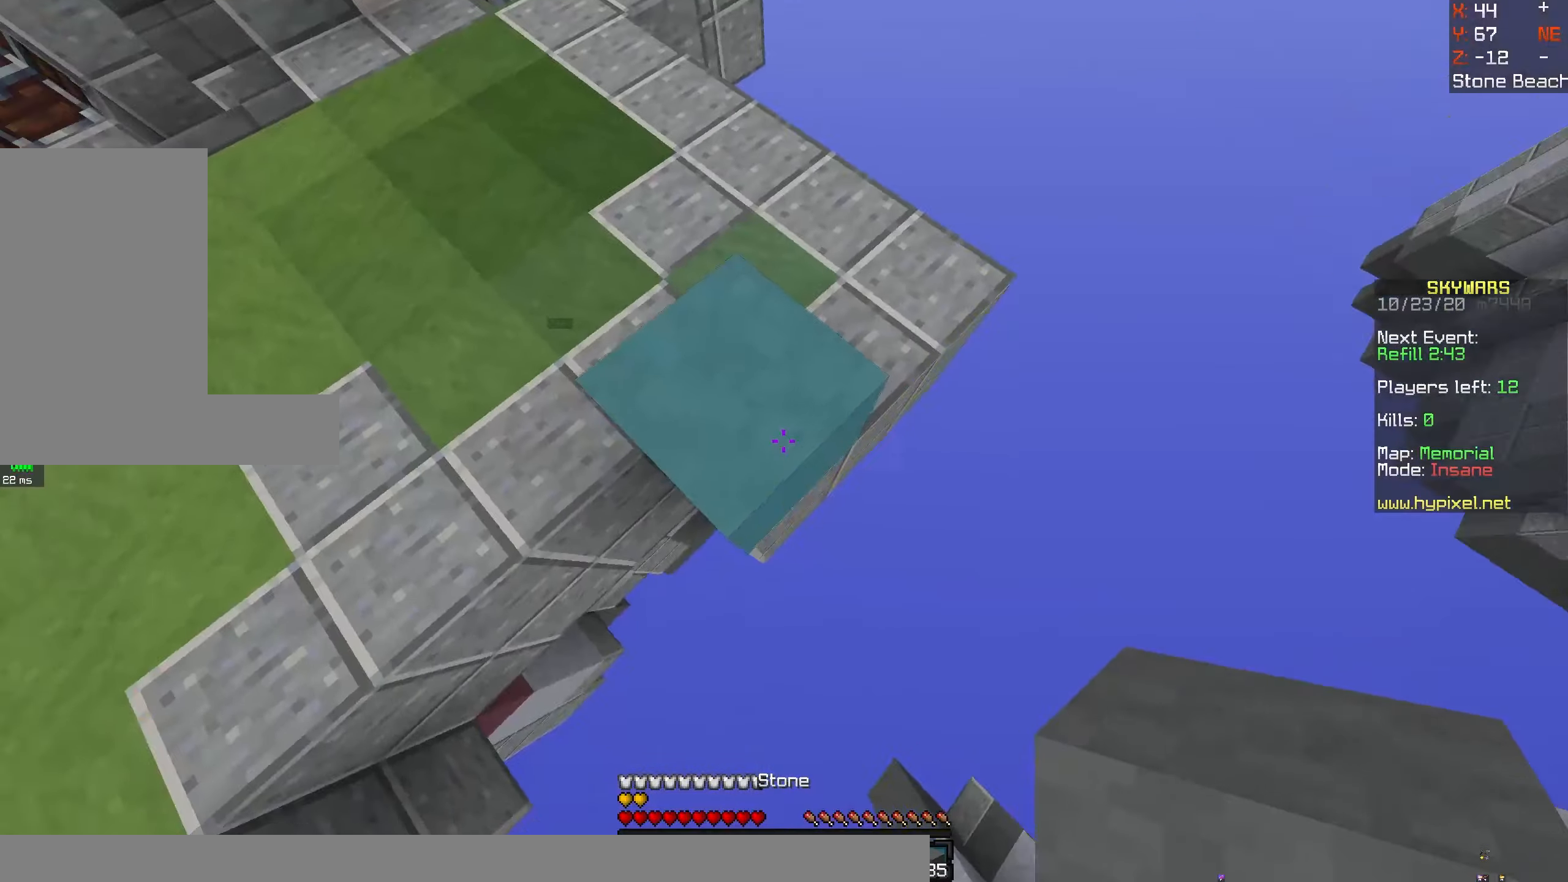
{"dt_ms": 500, "keys": ["d", "s"], "mouse": ["right"], "events": [[434, "mouse_right", "down"]]}